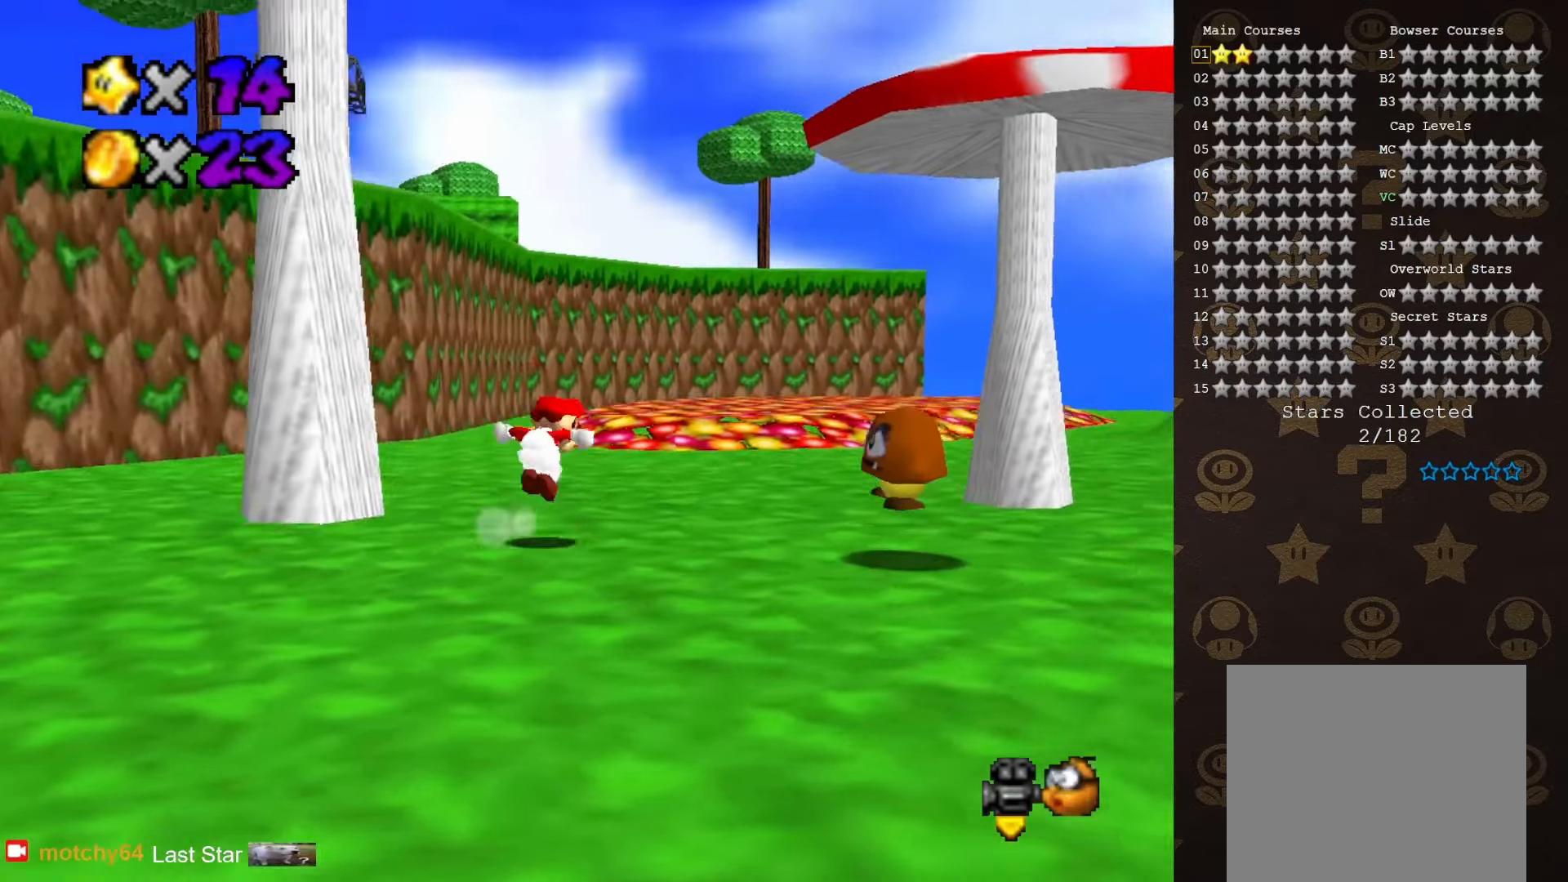
Gameplay with a controller (Nintendo layout); each line is a JSON object with the inputs held at the frame after it. "events" lists button and stick changes between this image and that frame as [ms after this image, input, new state], when the widget could be followed in between. Not read: L3 R3 Z.
{"buttons": [], "left_stick": "up-right", "events": [[167, "A", "up"], [183, "B", "down"], [183, "left_stick", "up-right"], [250, "B", "up"], [417, "C_UP", "down"], [467, "C_UP", "up"]]}
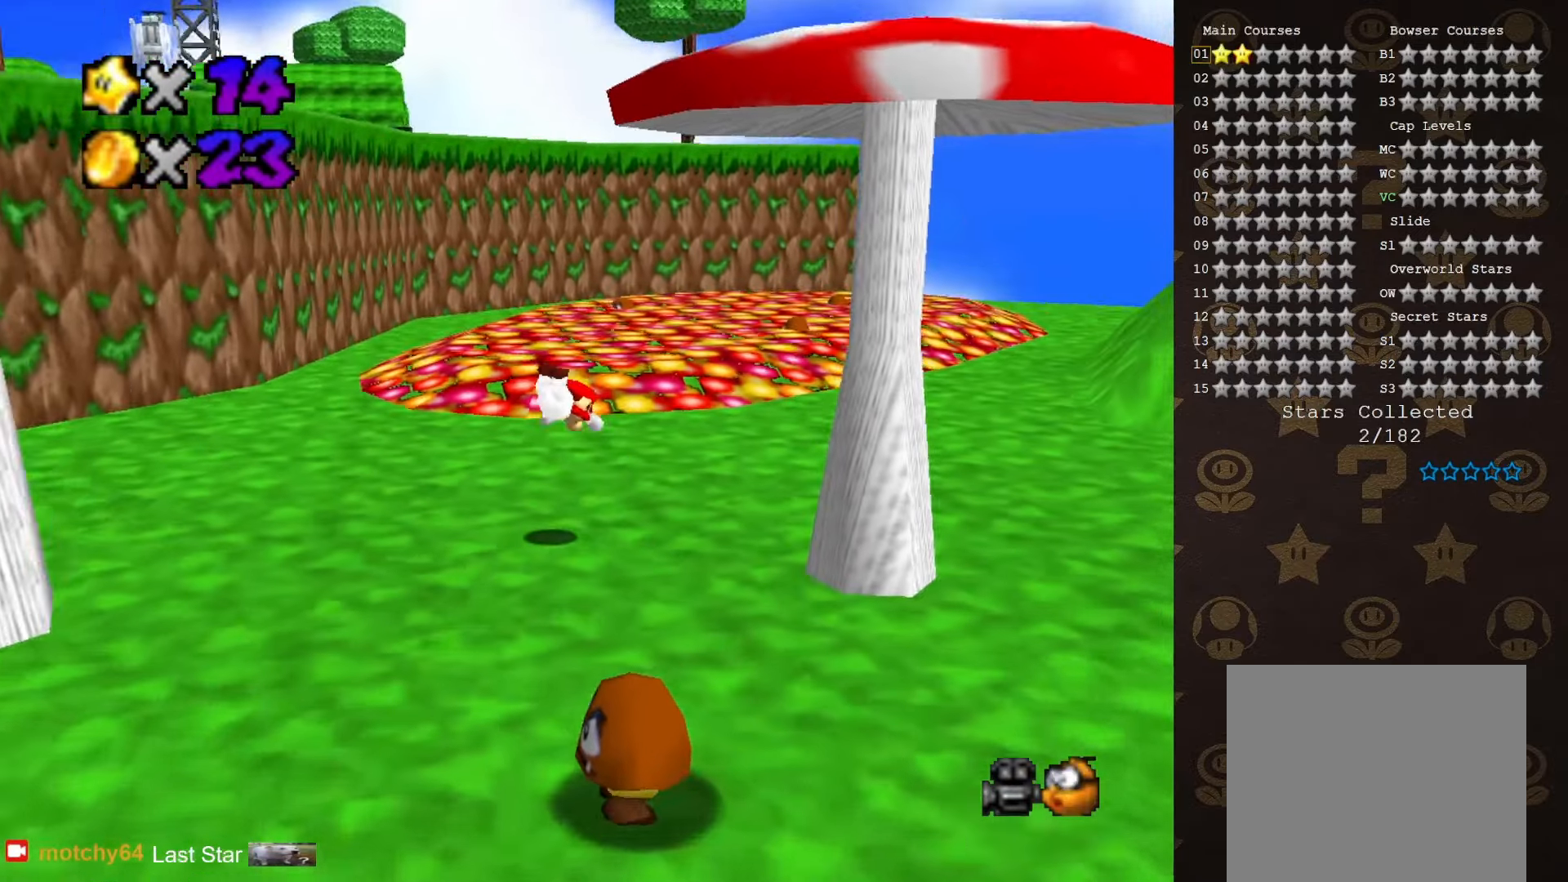
{"buttons": ["C_LEFT"], "left_stick": "up-right", "events": [[267, "A", "down"], [350, "A", "up"], [450, "C_LEFT", "down"]]}
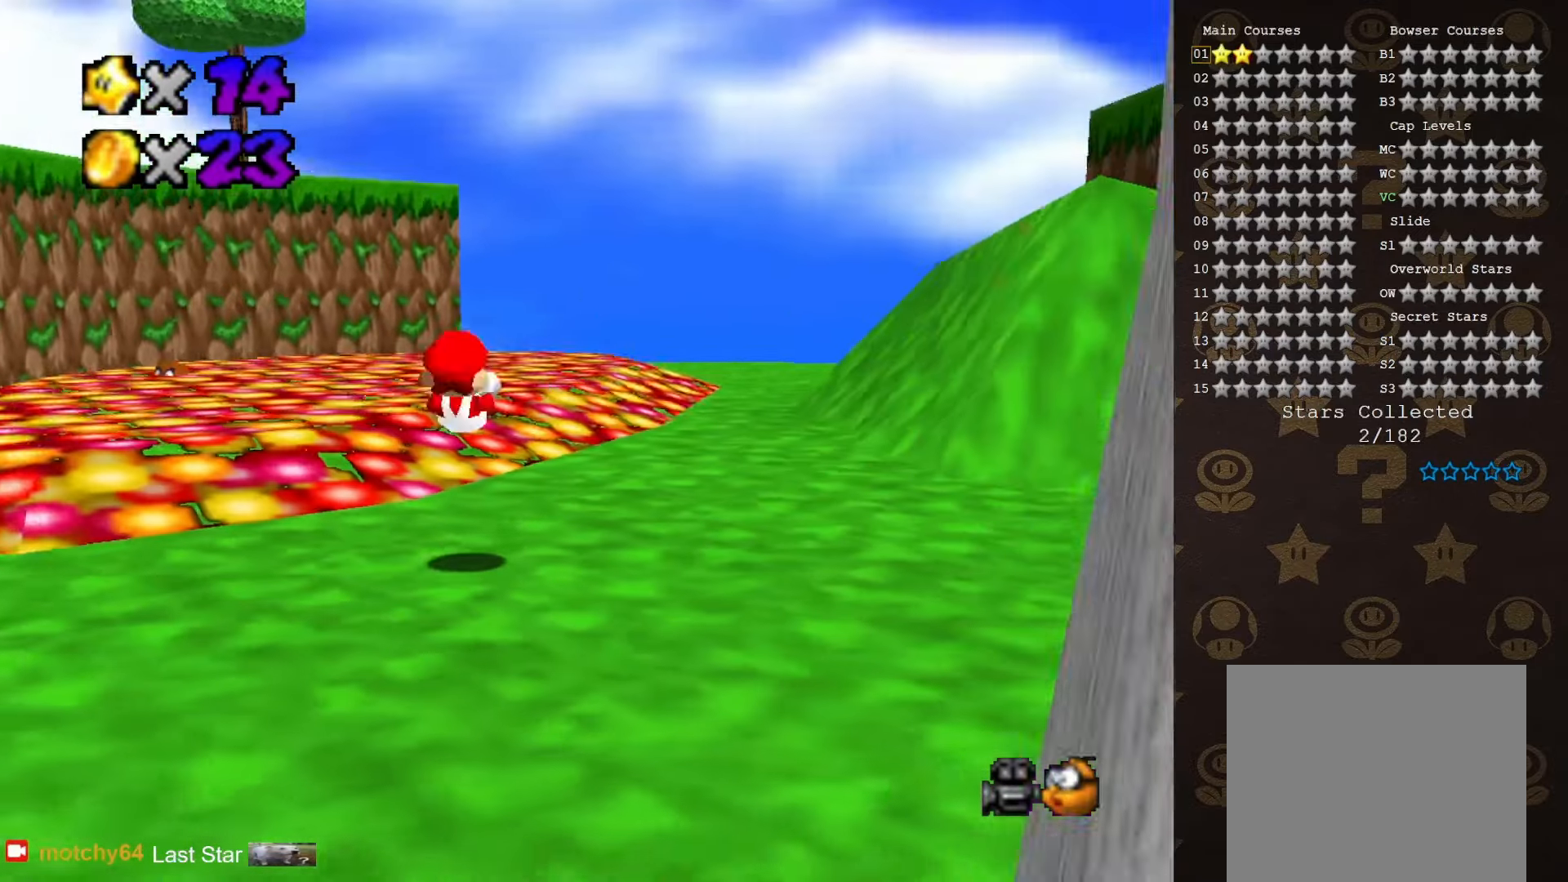
{"buttons": [], "left_stick": "up-right", "events": [[33, "C_LEFT", "up"], [83, "C_LEFT", "down"], [150, "C_LEFT", "up"], [150, "left_stick", "up"], [217, "C_DOWN", "down"], [333, "C_DOWN", "up"], [467, "left_stick", "up-right"]]}
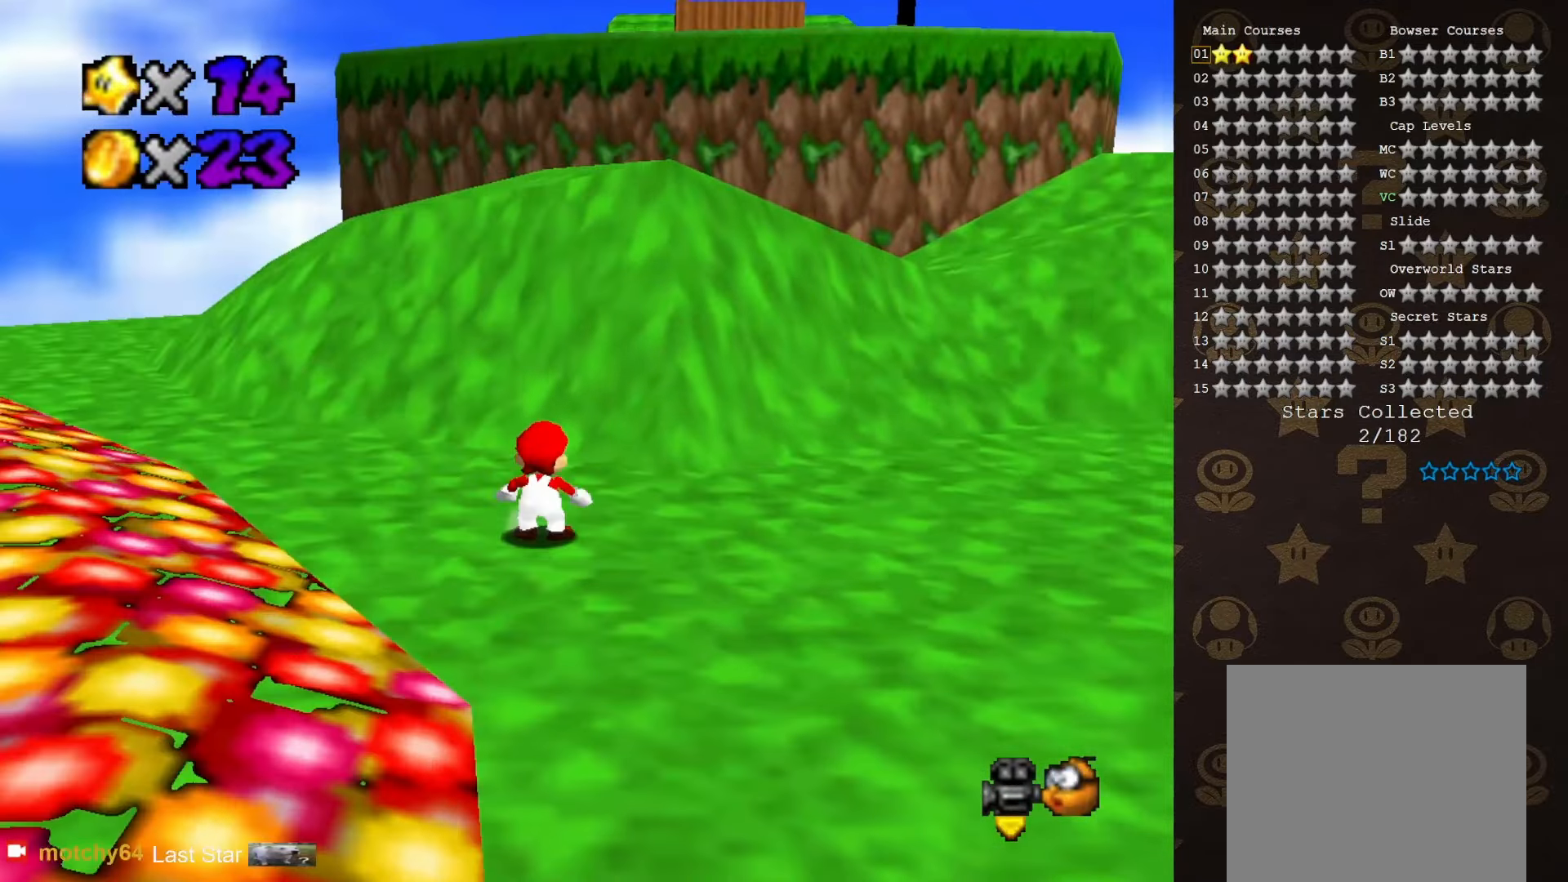
{"buttons": [], "left_stick": "up-left", "events": [[83, "A", "down"], [83, "left_stick", "up"], [183, "A", "up"], [367, "C_LEFT", "down"], [433, "left_stick", "up-left"], [467, "C_LEFT", "up"]]}
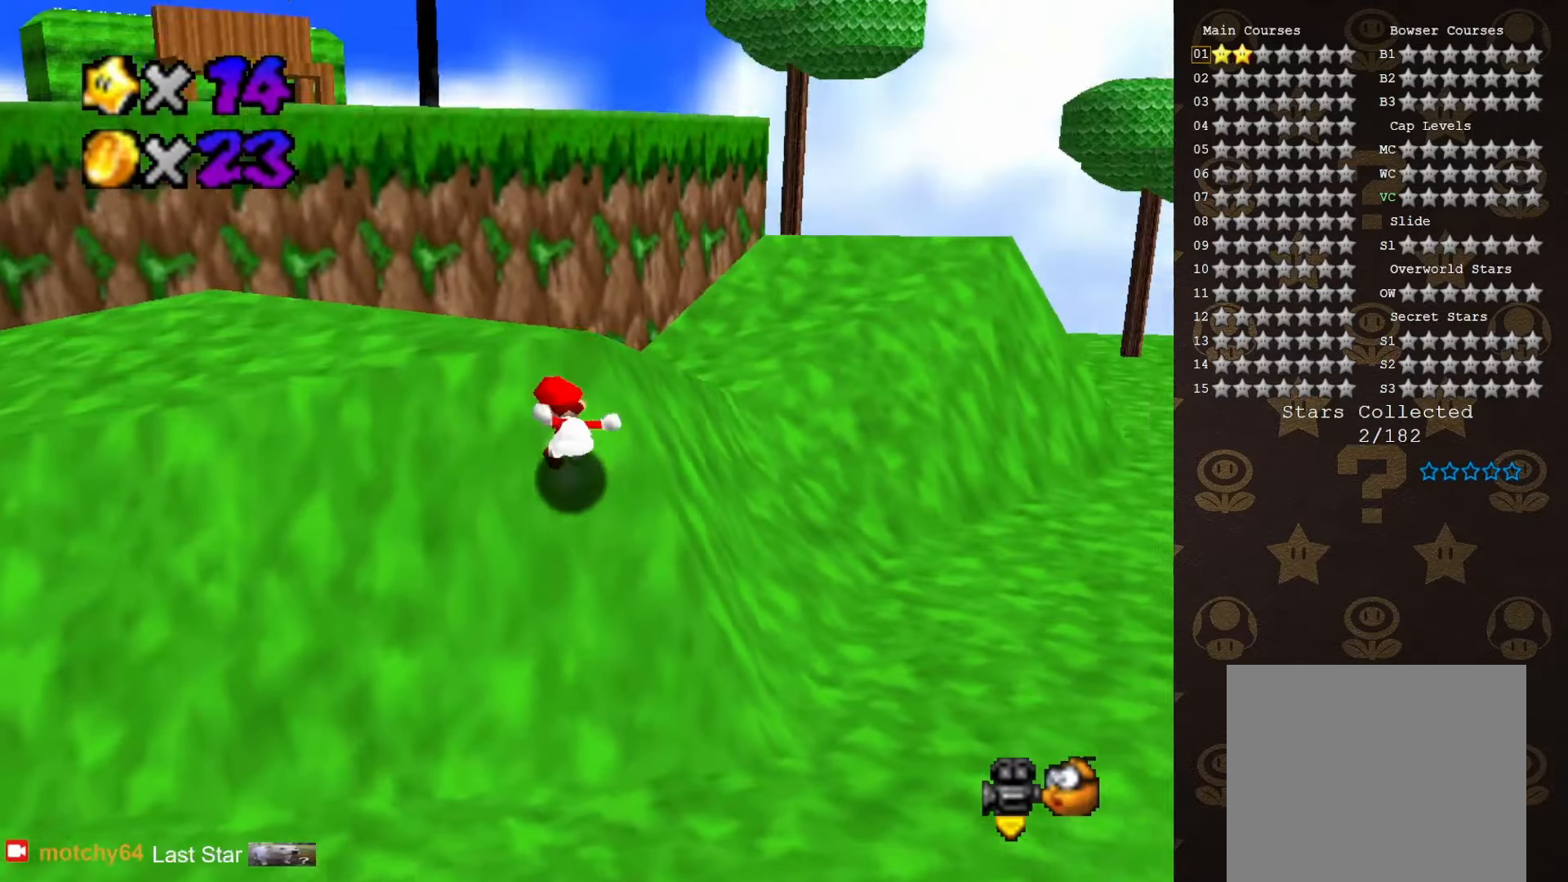
{"buttons": ["A"], "left_stick": "center", "events": [[367, "A", "down"], [483, "left_stick", "center"]]}
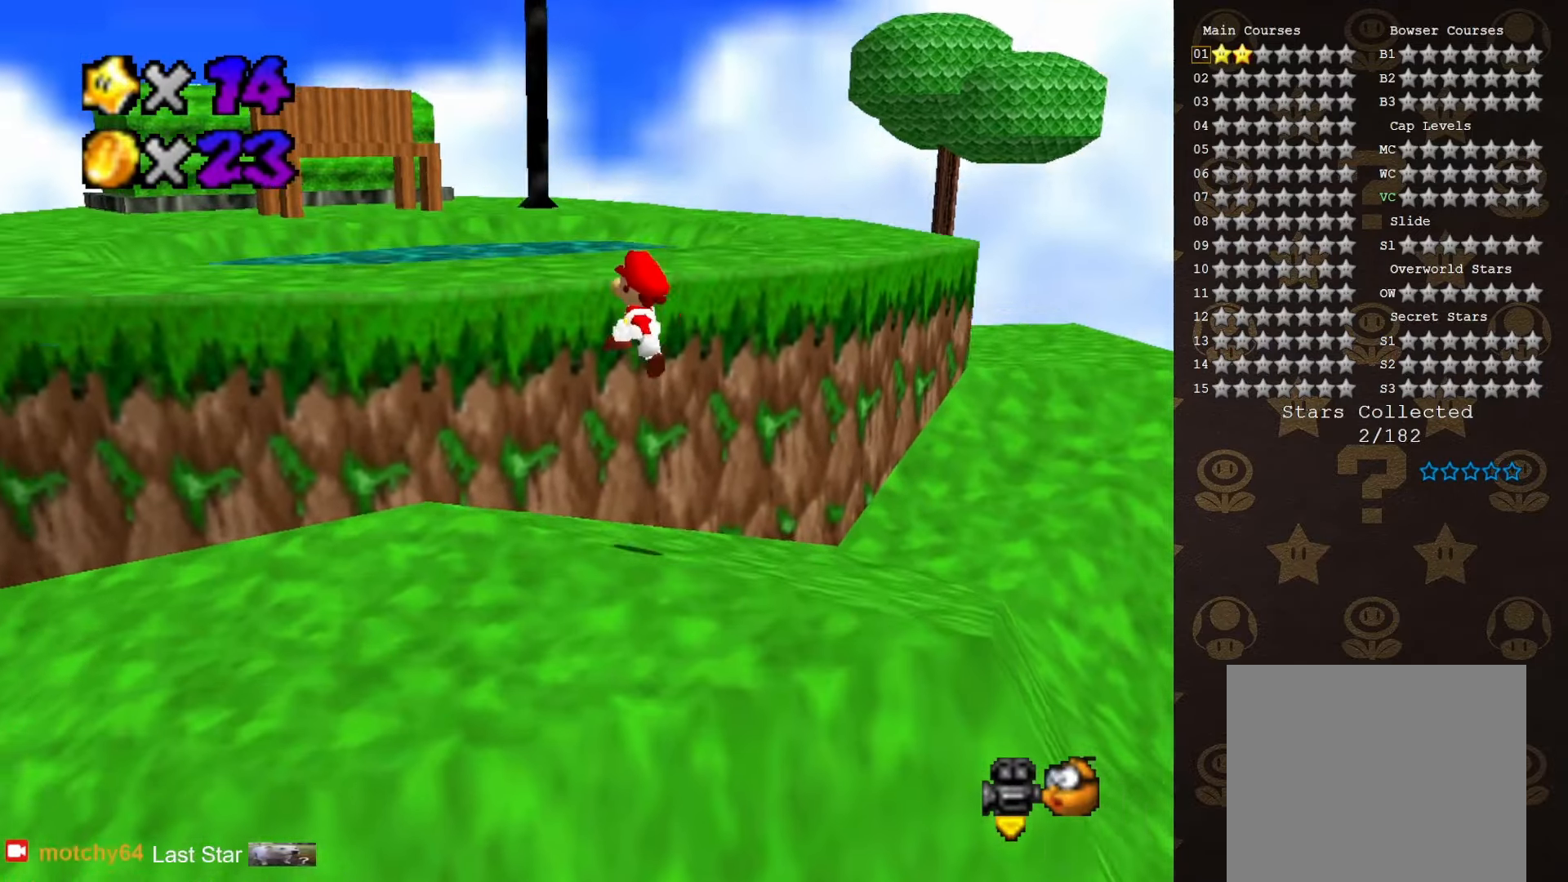
{"buttons": [], "left_stick": "up-left", "events": [[17, "left_stick", "down-right"], [217, "left_stick", "center"], [283, "B", "down"], [333, "A", "up"], [367, "B", "up"], [367, "left_stick", "up-left"]]}
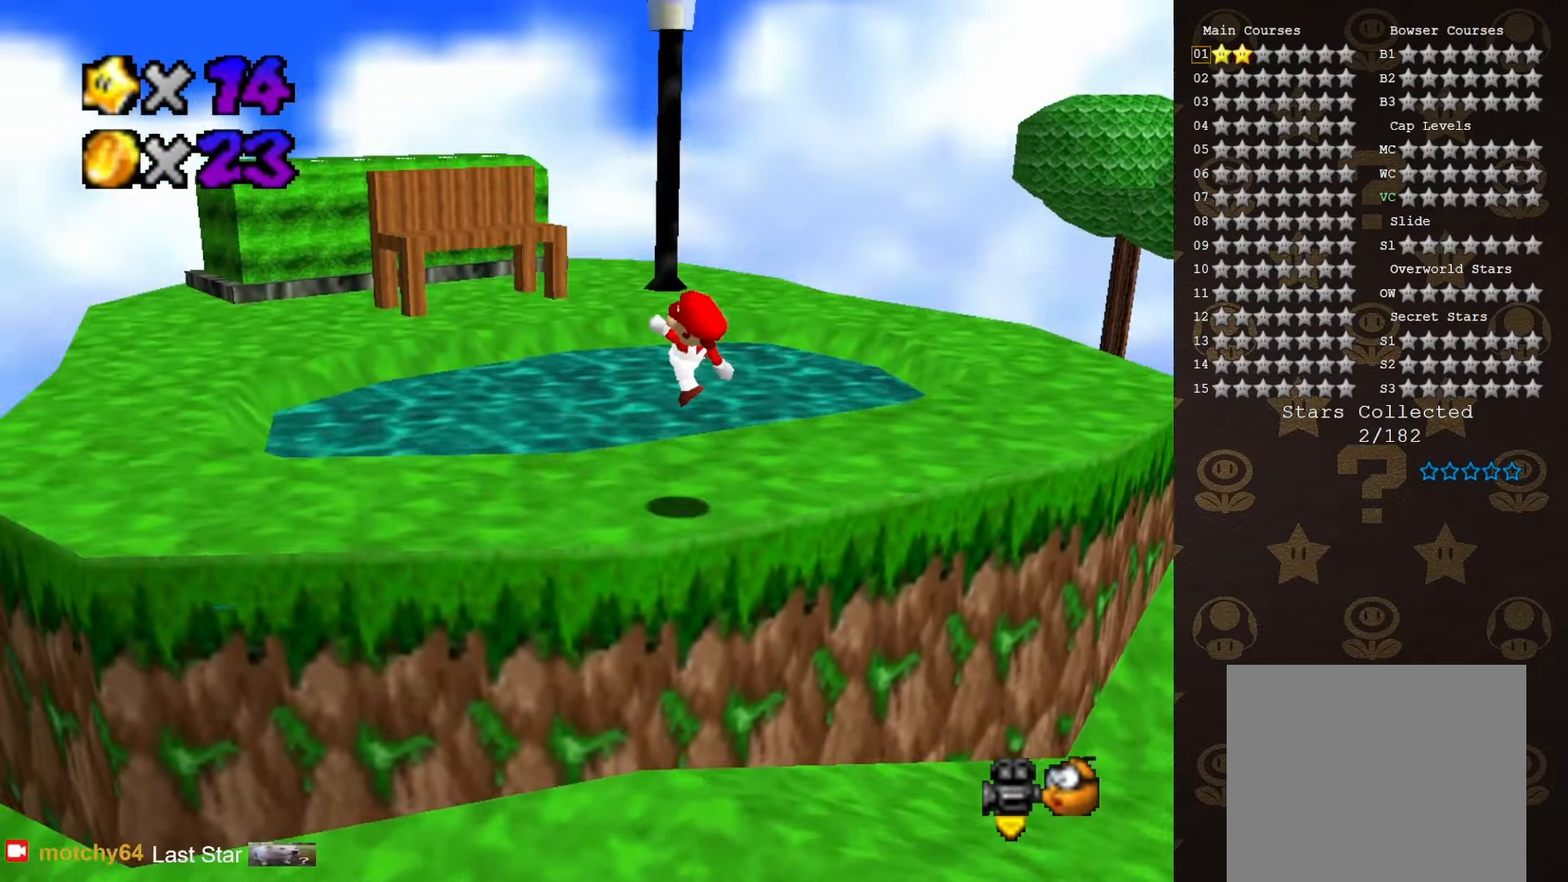
{"buttons": ["A"], "left_stick": "up-left", "events": [[283, "A", "down"]]}
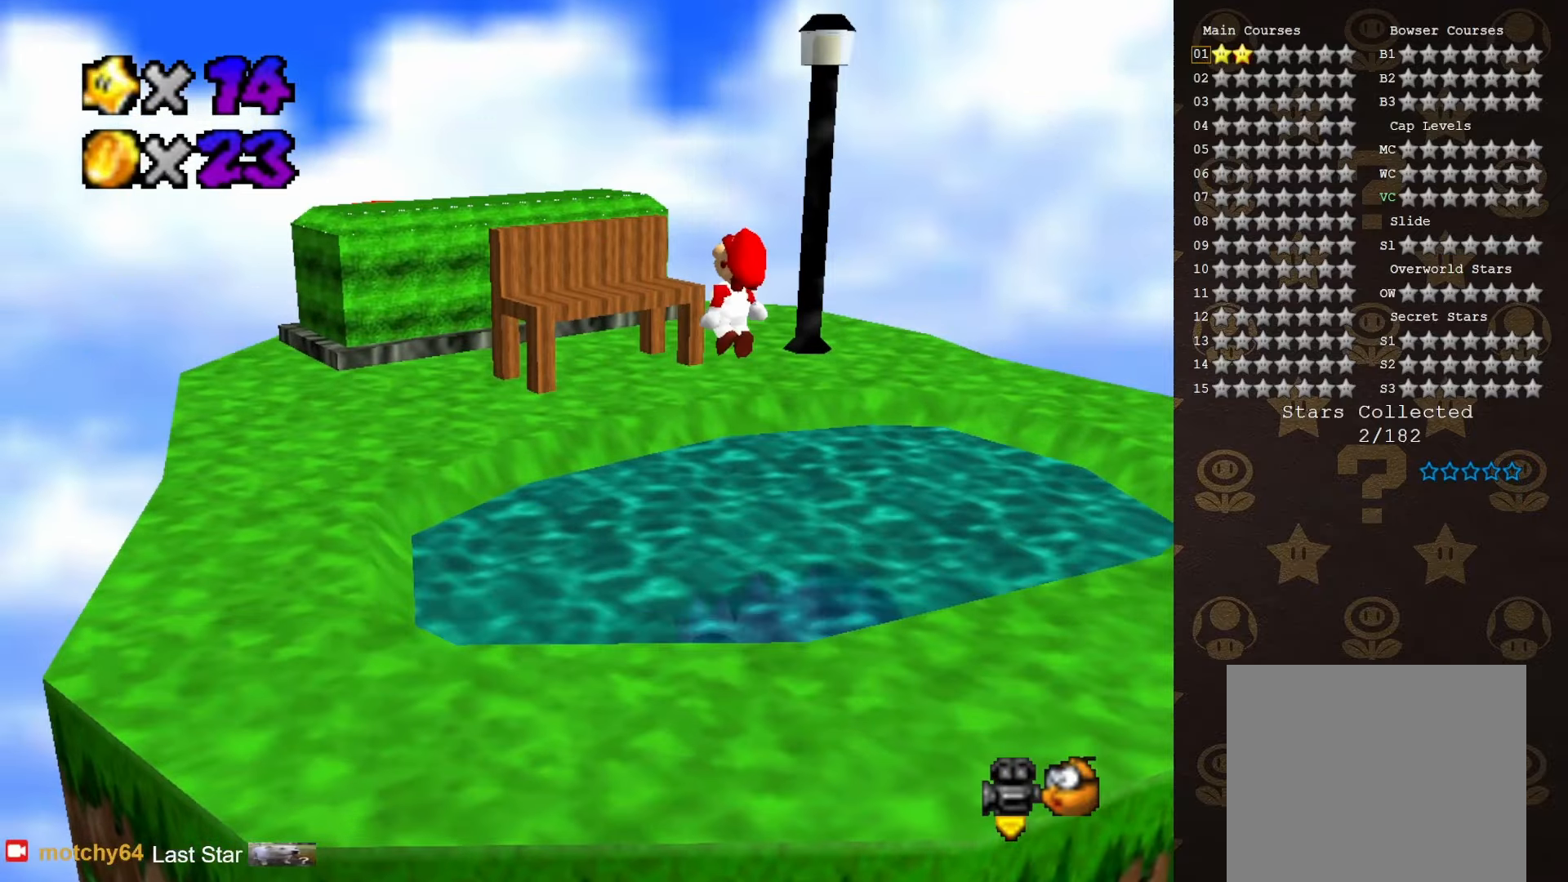
{"buttons": [], "left_stick": "left", "events": [[250, "A", "up"], [250, "C_LEFT", "down"], [383, "C_LEFT", "up"], [383, "left_stick", "left"]]}
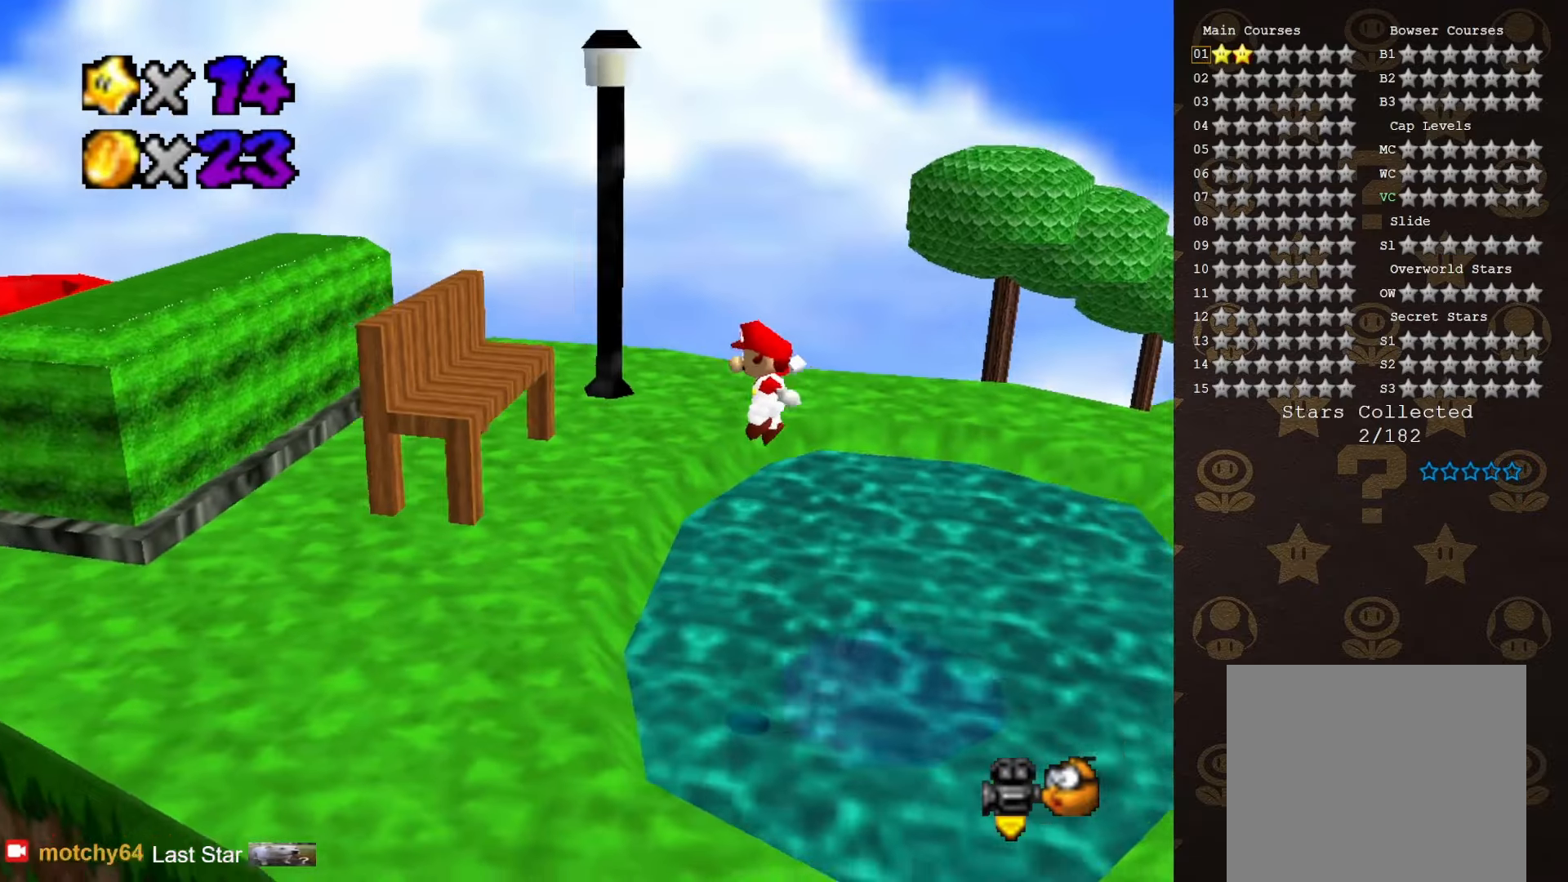
{"buttons": ["C_LEFT"], "left_stick": "left", "events": [[466, "C_LEFT", "down"]]}
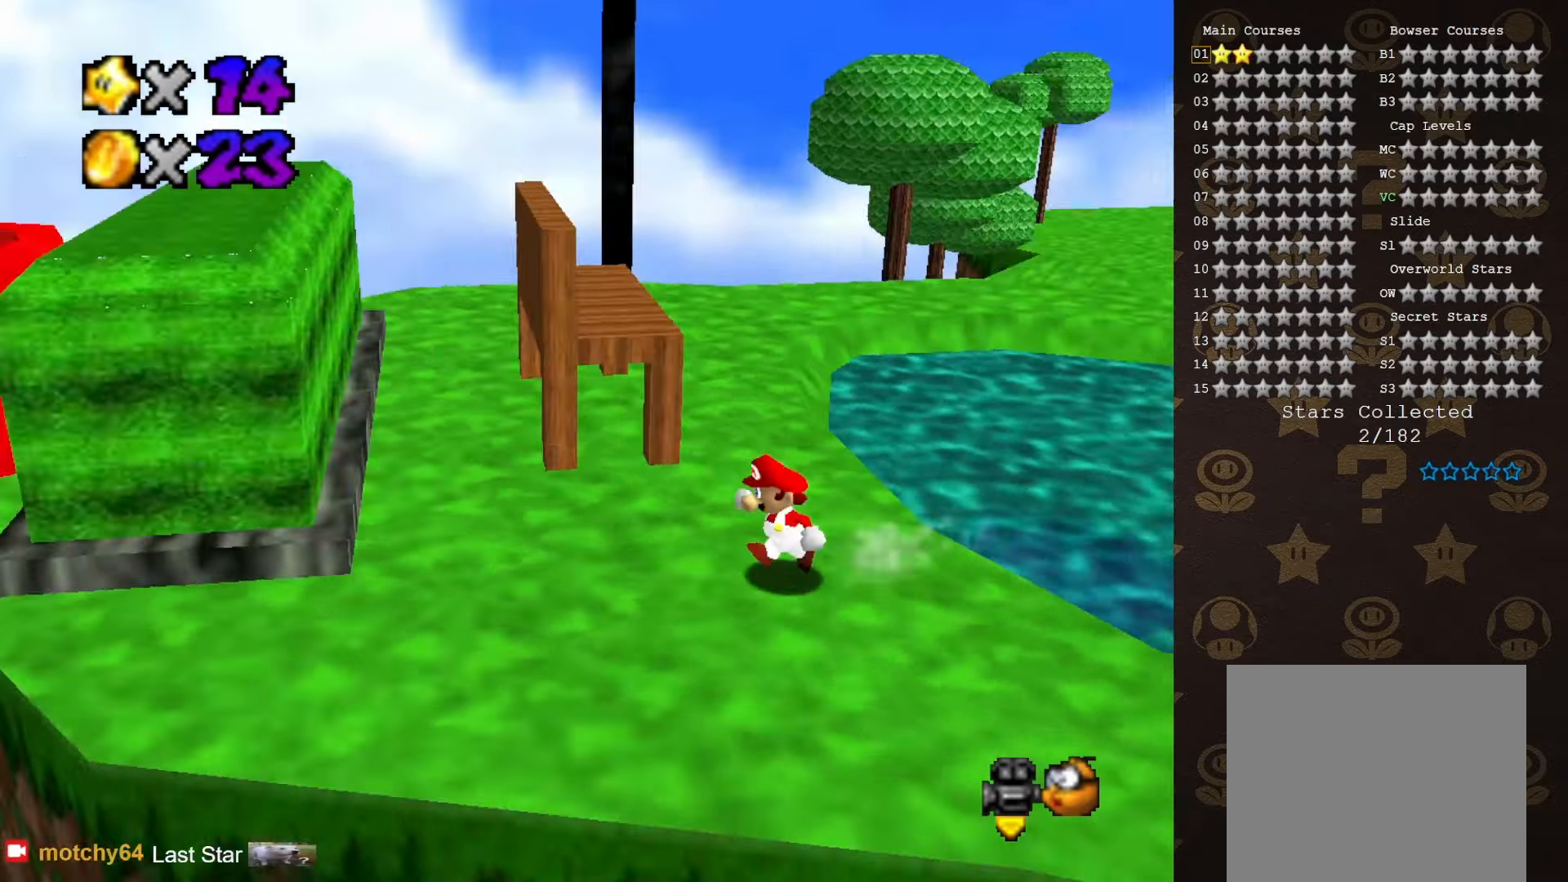
{"buttons": [], "left_stick": "up-right", "events": [[100, "C_LEFT", "up"], [200, "left_stick", "up-left"], [350, "left_stick", "up-right"]]}
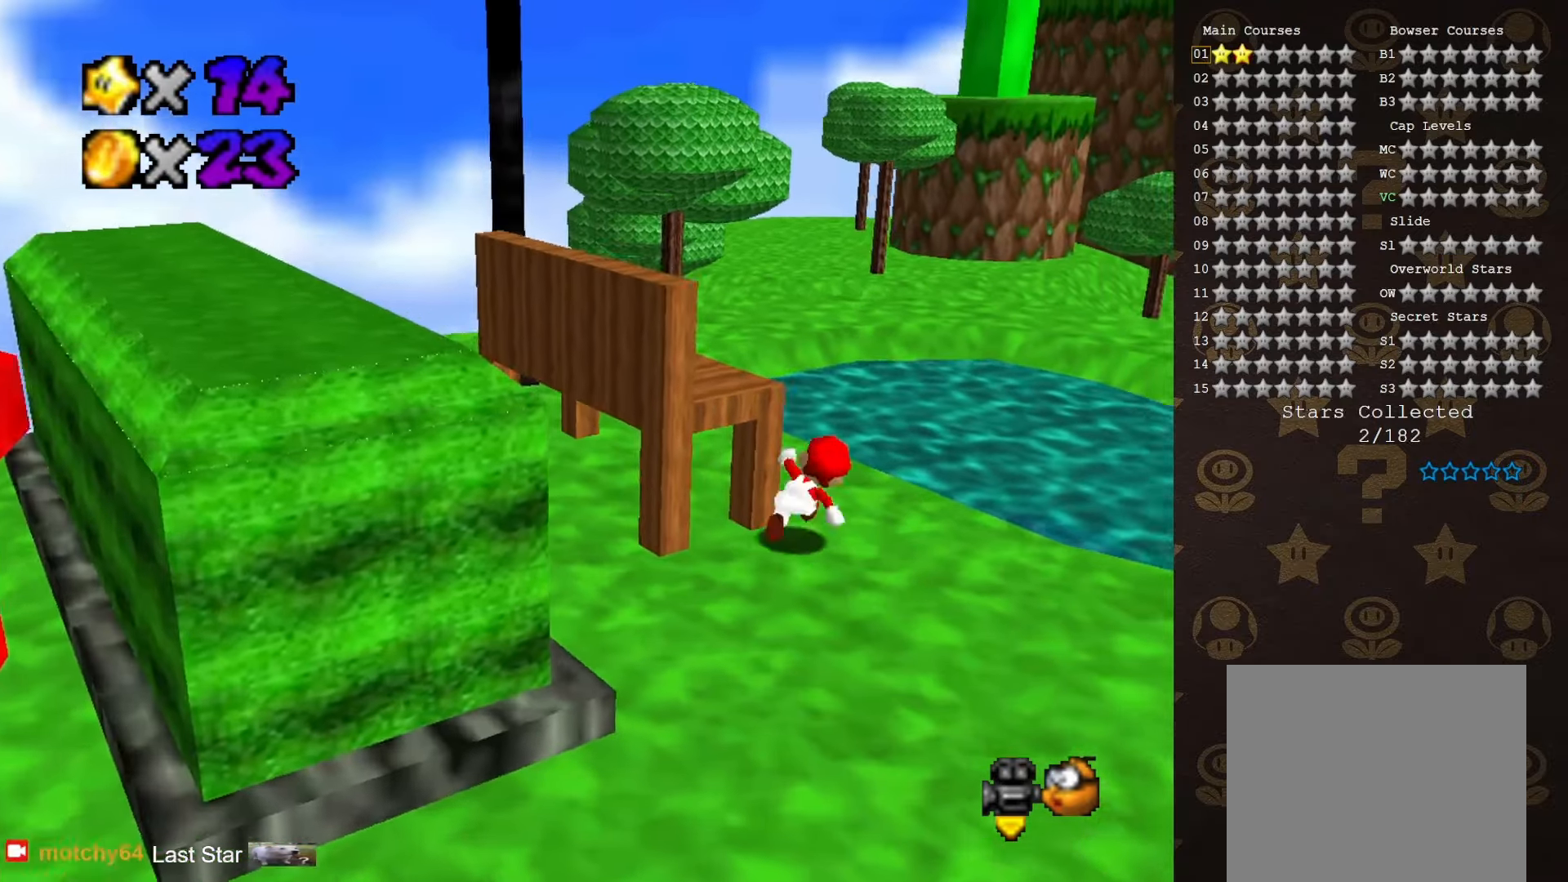
{"buttons": [], "left_stick": "up", "events": [[166, "A", "down"], [300, "A", "up"], [366, "C_LEFT", "down"], [433, "left_stick", "up"], [466, "C_LEFT", "up"]]}
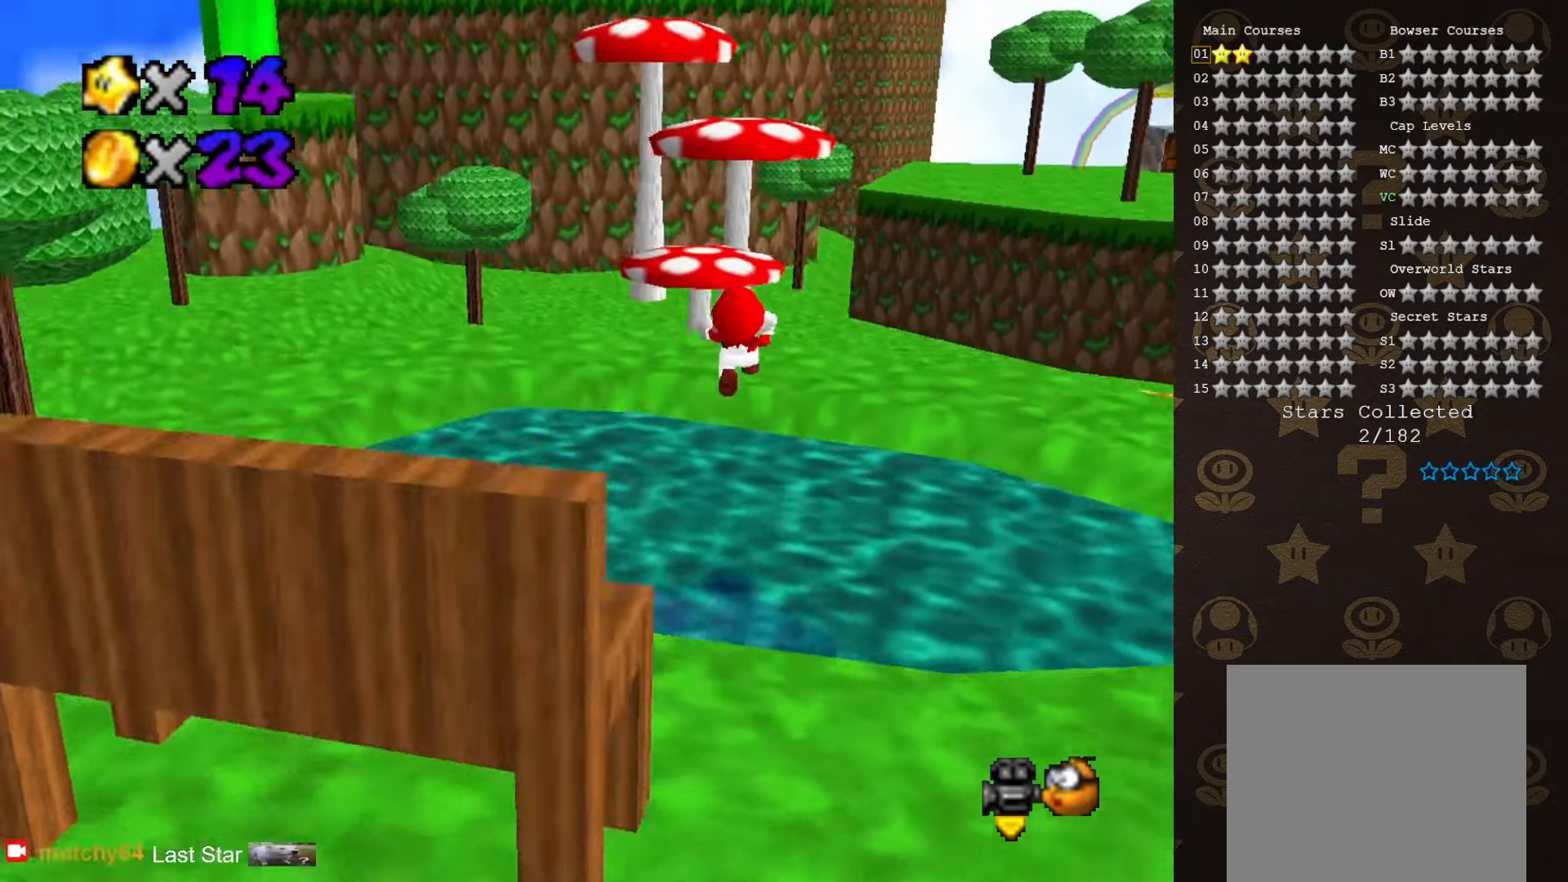
{"buttons": [], "left_stick": "center", "events": [[116, "C_UP", "down"], [183, "C_UP", "up"], [300, "left_stick", "center"], [400, "C_LEFT", "down"], [466, "C_LEFT", "up"]]}
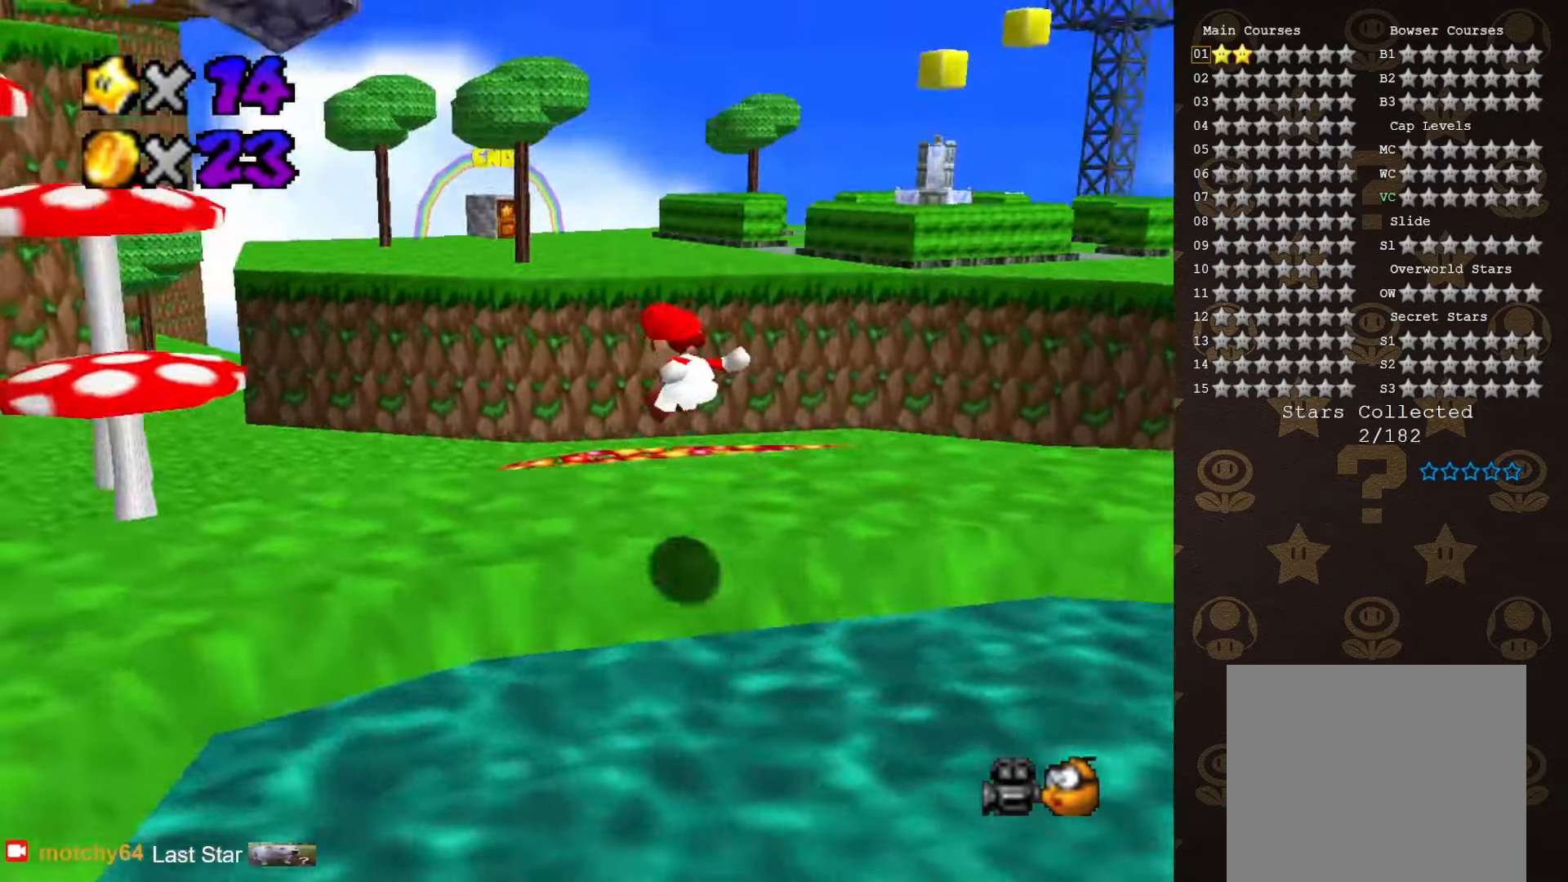
{"buttons": ["C_RIGHT"], "left_stick": "up-left", "events": [[50, "C_LEFT", "down"], [50, "left_stick", "up"], [83, "C_LEFT", "up"], [183, "left_stick", "up-left"], [433, "C_RIGHT", "down"]]}
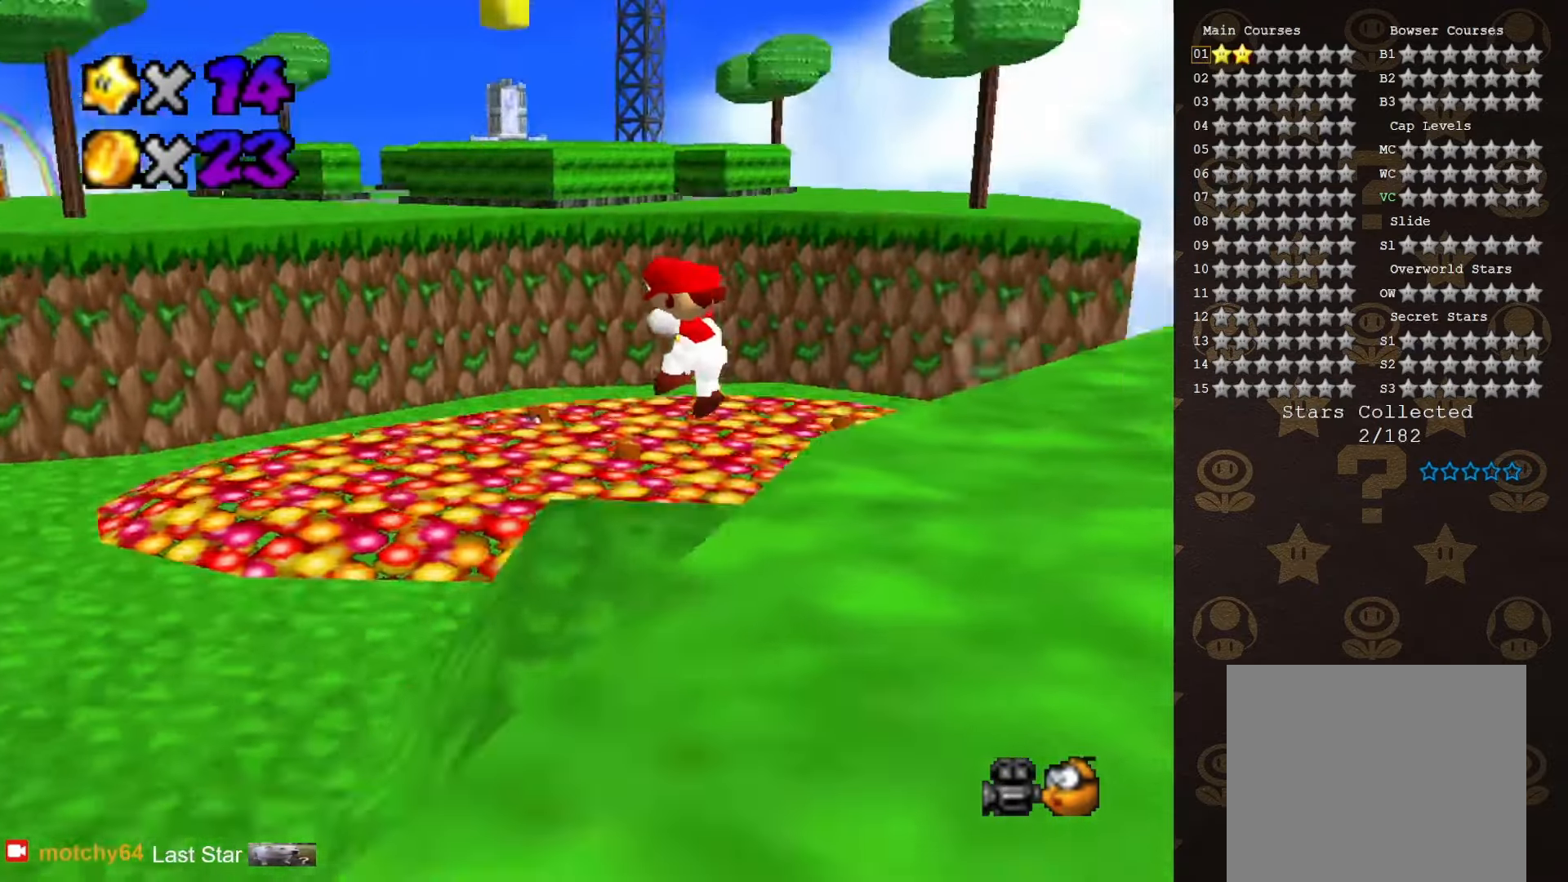
{"buttons": [], "left_stick": "up", "events": [[100, "C_RIGHT", "up"], [200, "left_stick", "up"], [233, "C_DOWN", "down"], [300, "C_DOWN", "up"]]}
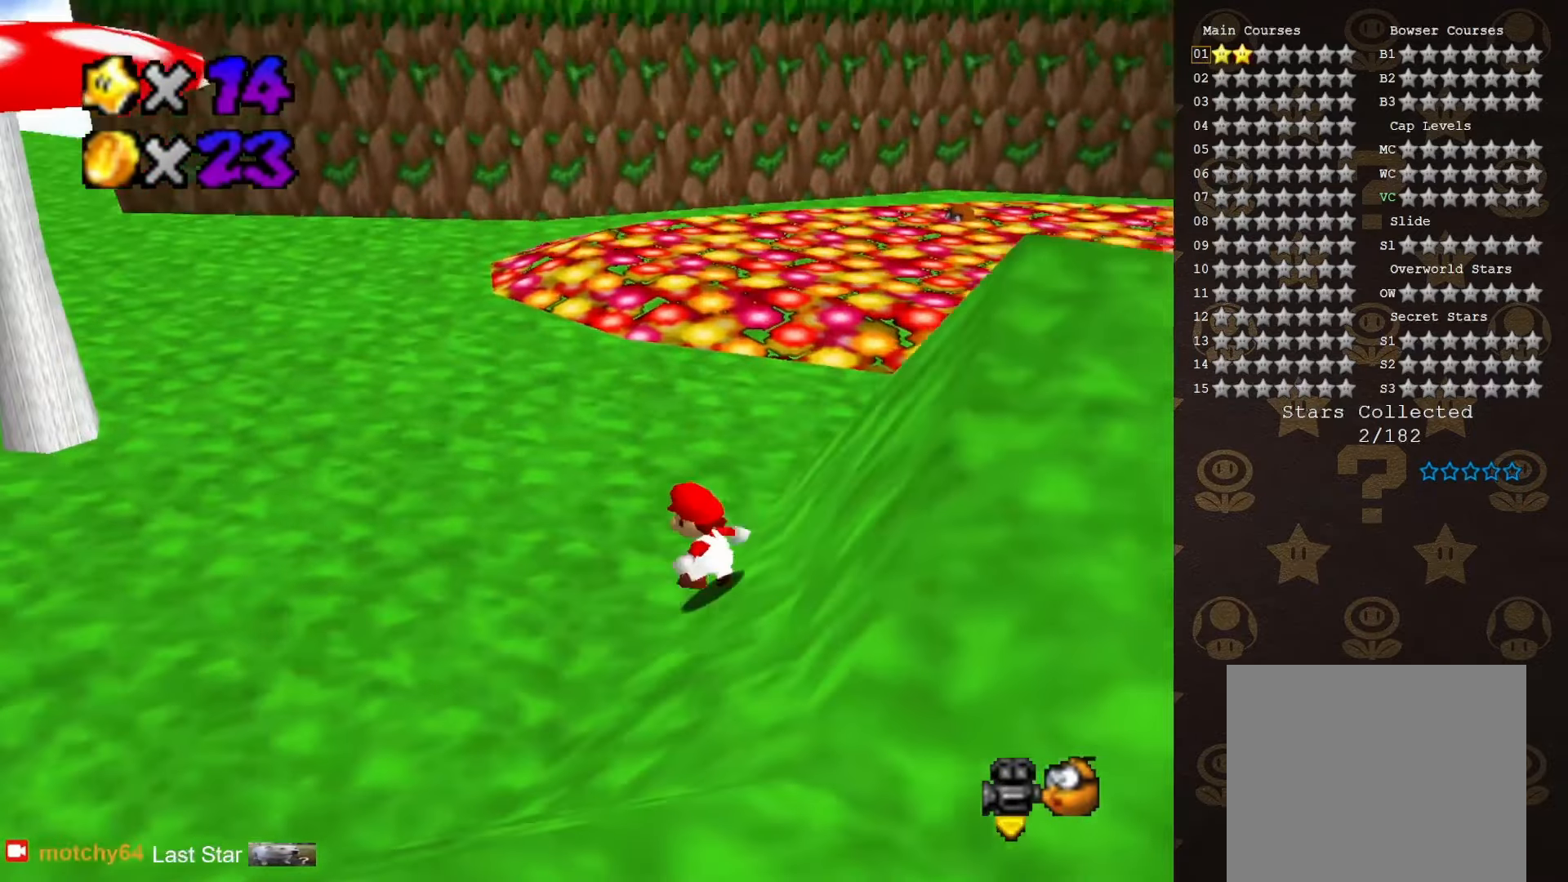
{"buttons": ["B"], "left_stick": "up", "events": [[266, "B", "down"]]}
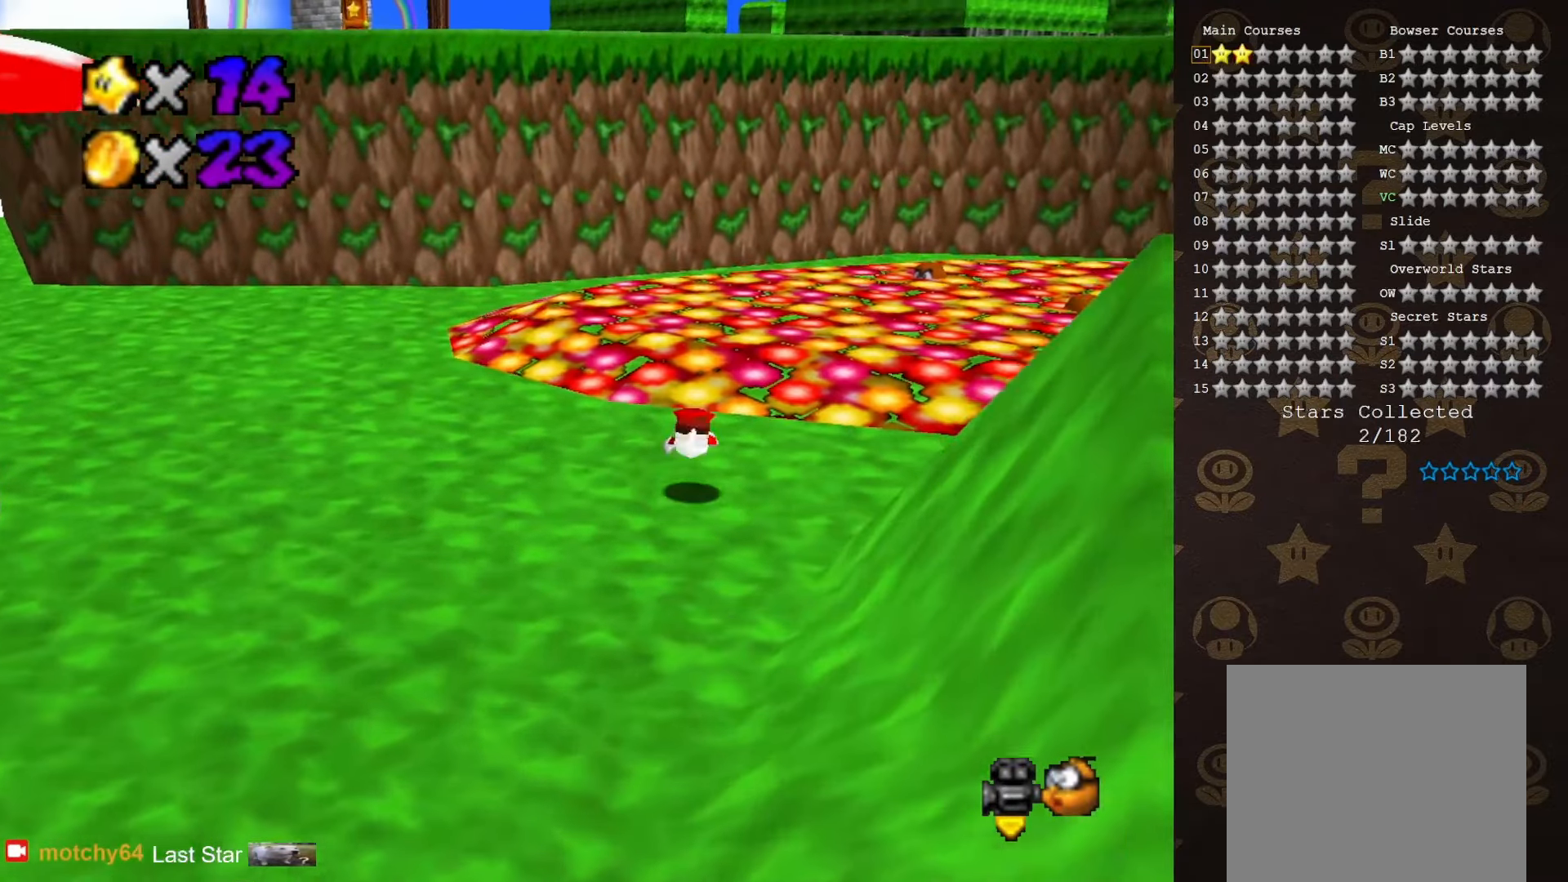
{"buttons": ["A"], "left_stick": "up", "events": [[150, "A", "down"], [150, "B", "up"]]}
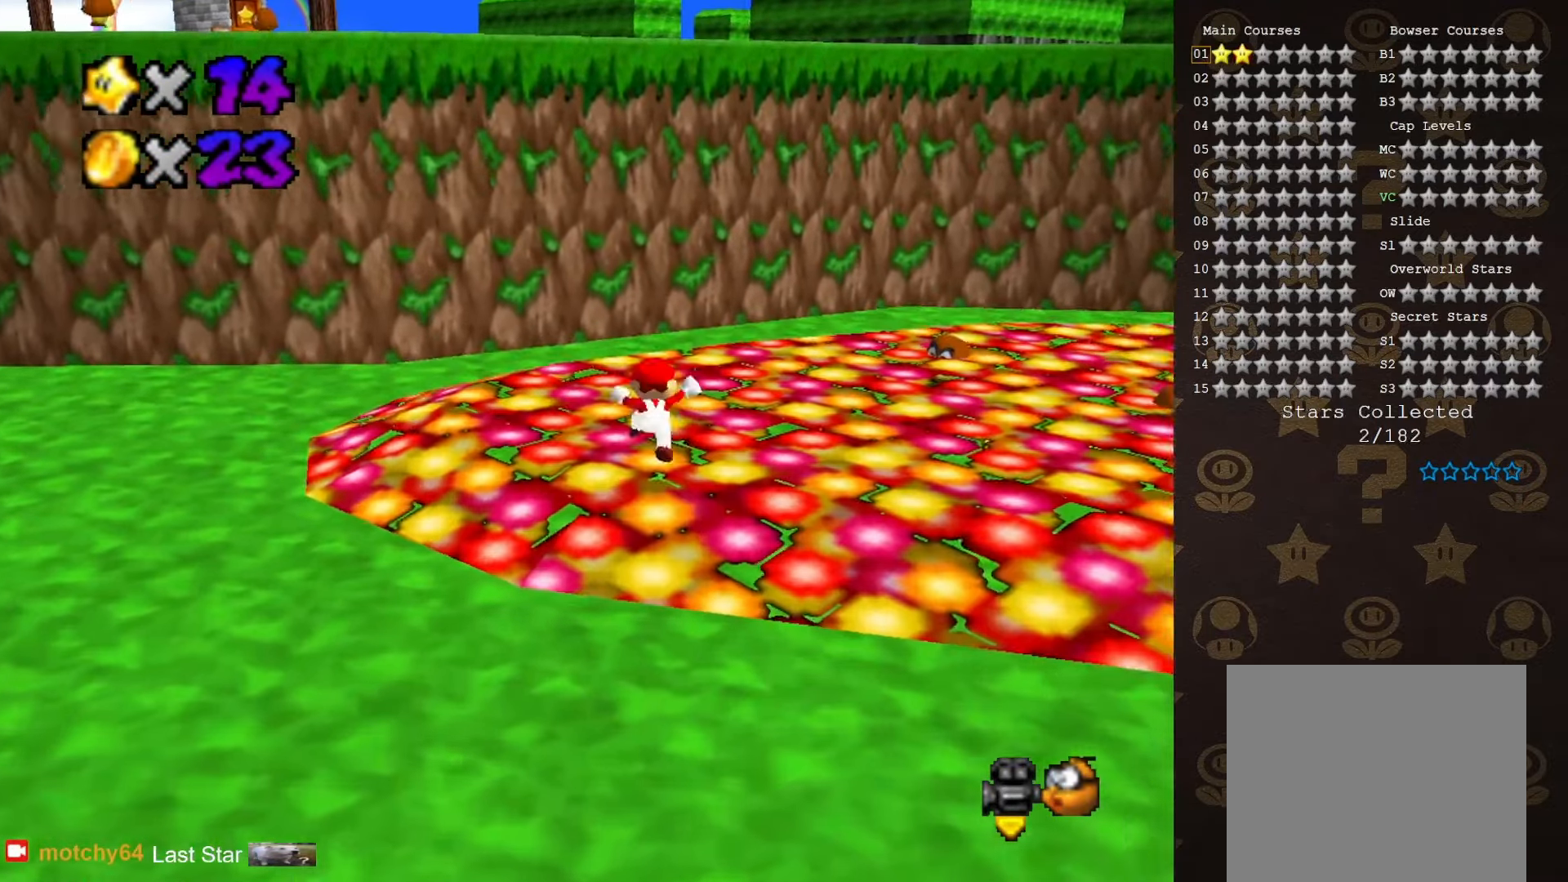
{"buttons": [], "left_stick": "up", "events": [[16, "A", "up"], [250, "C_DOWN", "down"], [350, "C_DOWN", "up"]]}
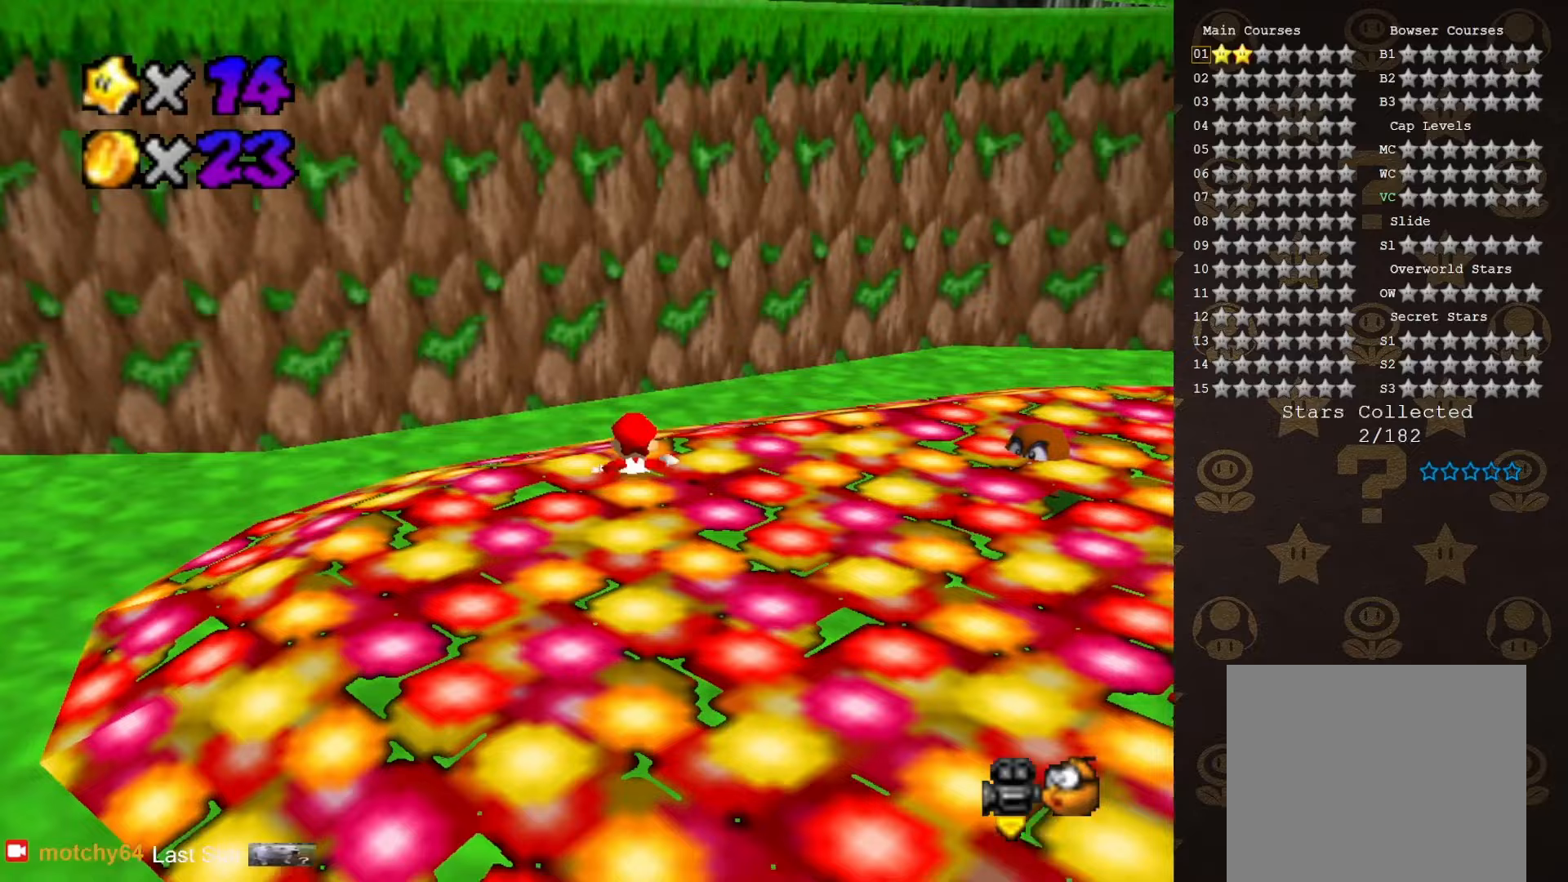
{"buttons": [], "left_stick": "down", "events": [[33, "C_LEFT", "down"], [100, "C_LEFT", "up"], [317, "left_stick", "up-right"], [500, "left_stick", "down"]]}
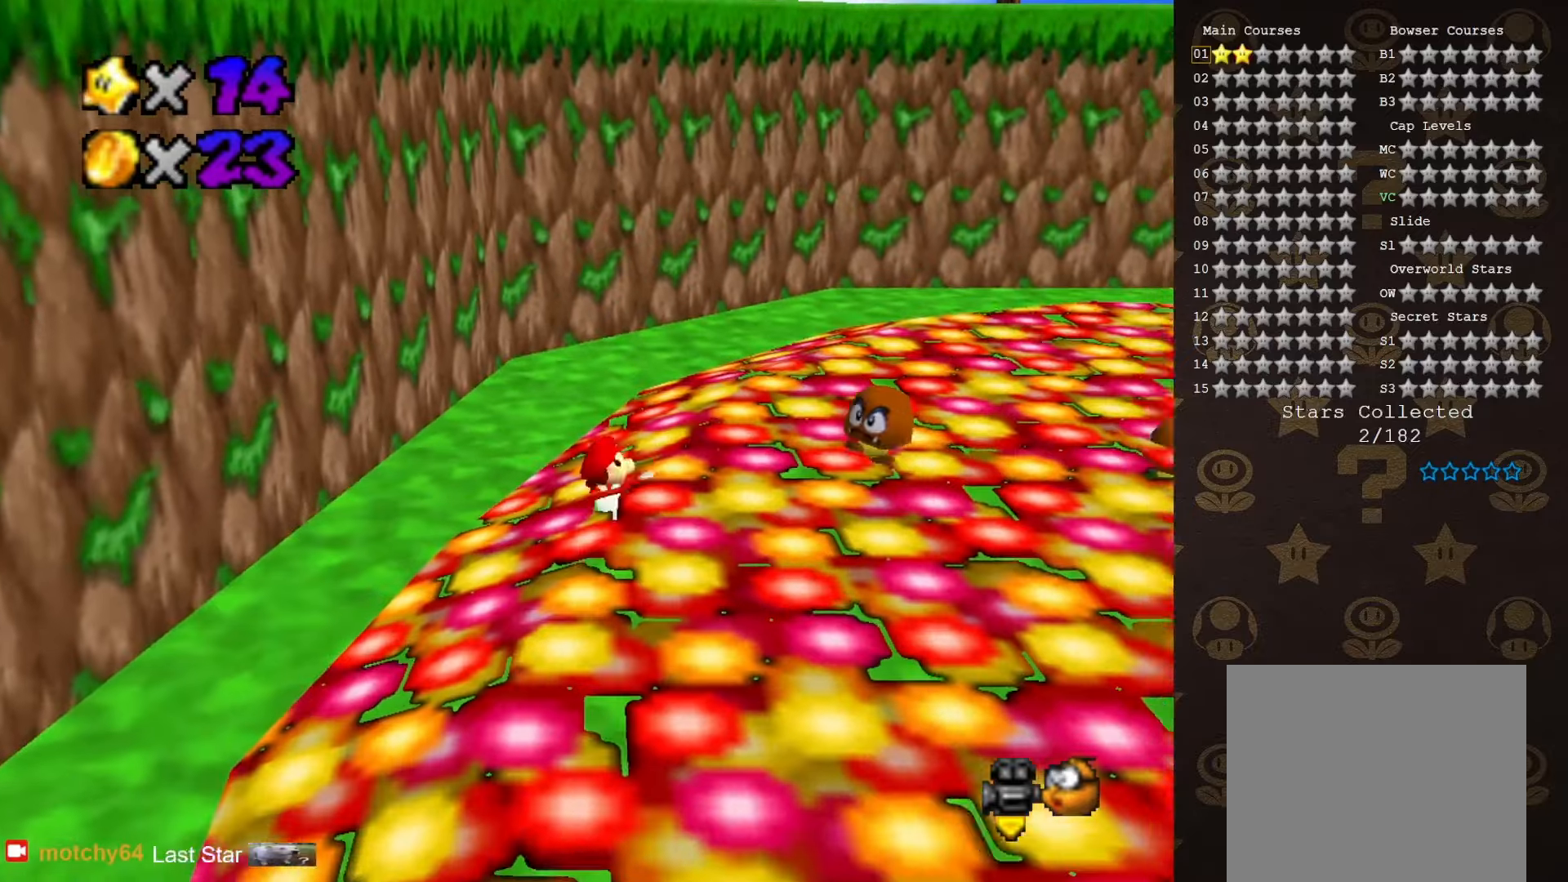
{"buttons": [], "left_stick": "left", "events": [[33, "left_stick", "up-right"], [67, "left_stick", "left"], [100, "A", "down"], [183, "A", "up"]]}
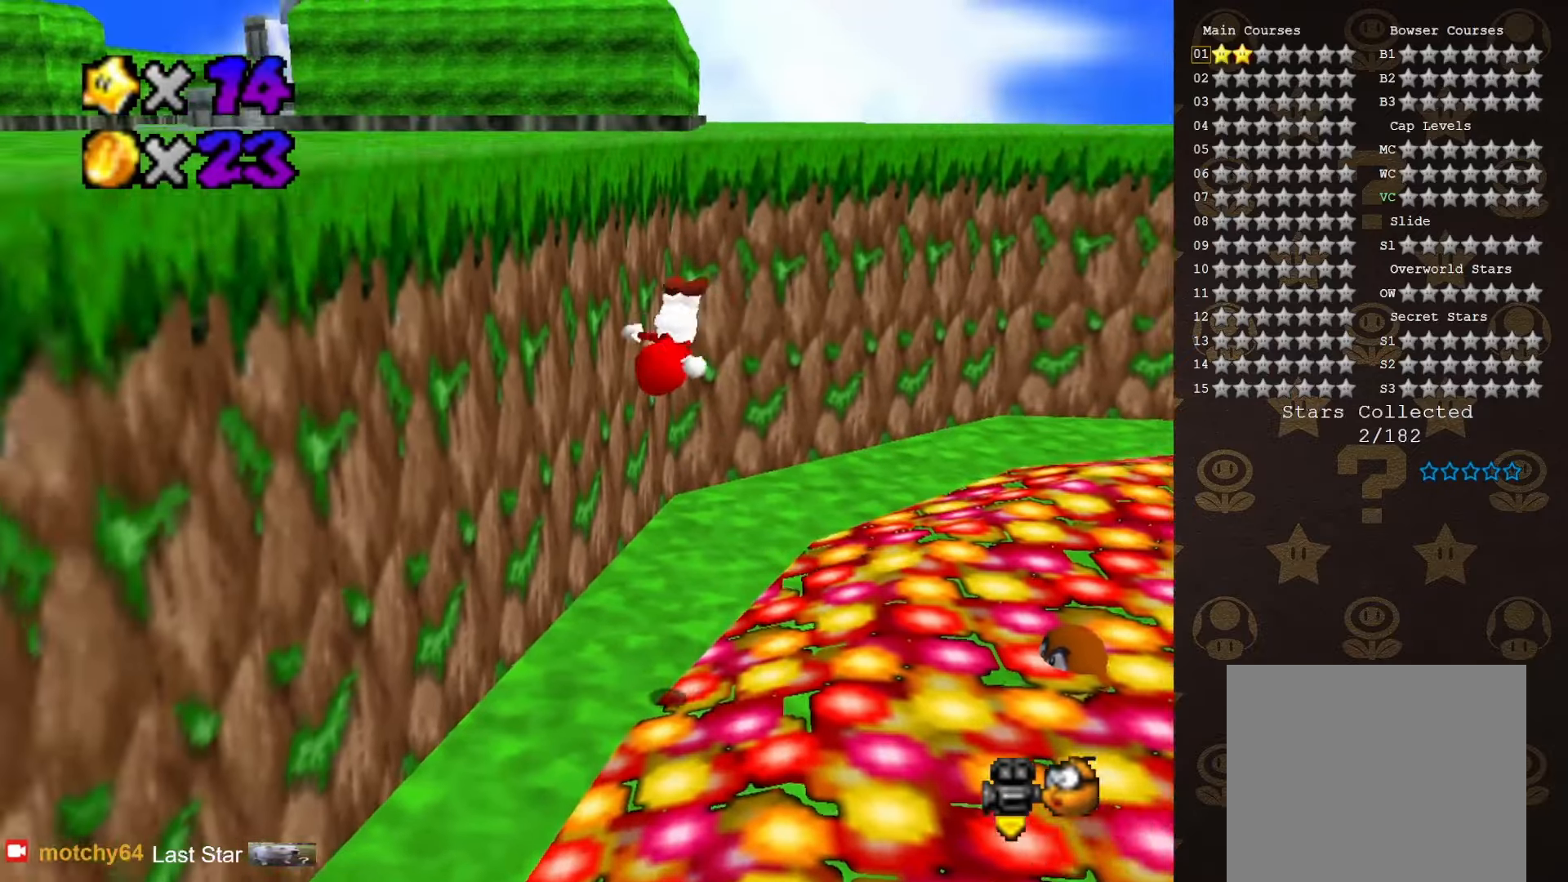
{"buttons": ["A"], "left_stick": "left", "events": [[300, "A", "down"]]}
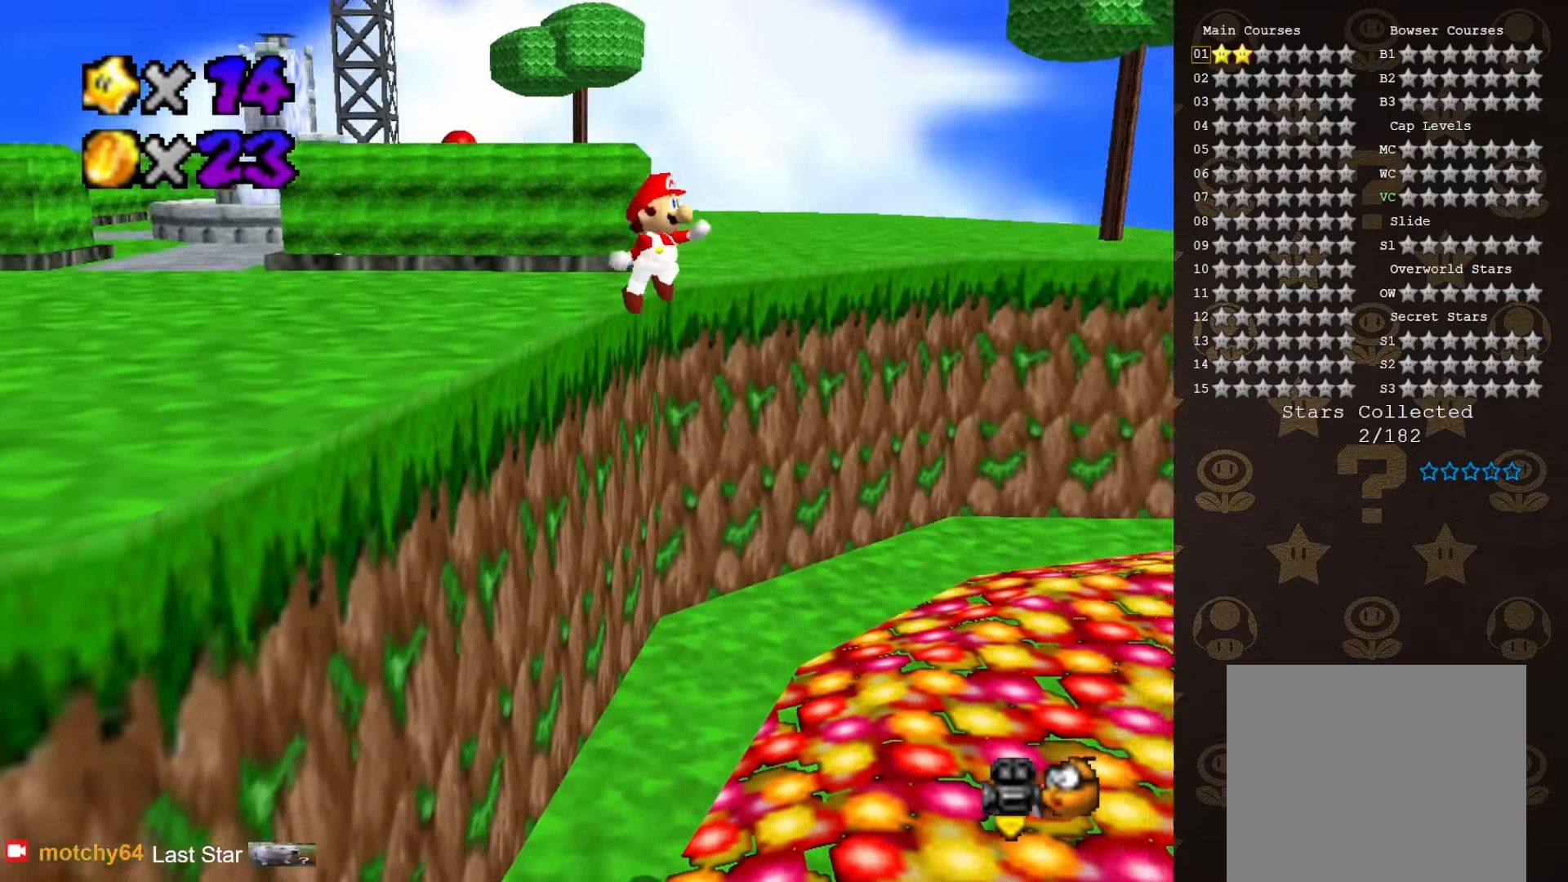
{"buttons": [], "left_stick": "left", "events": [[433, "A", "up"]]}
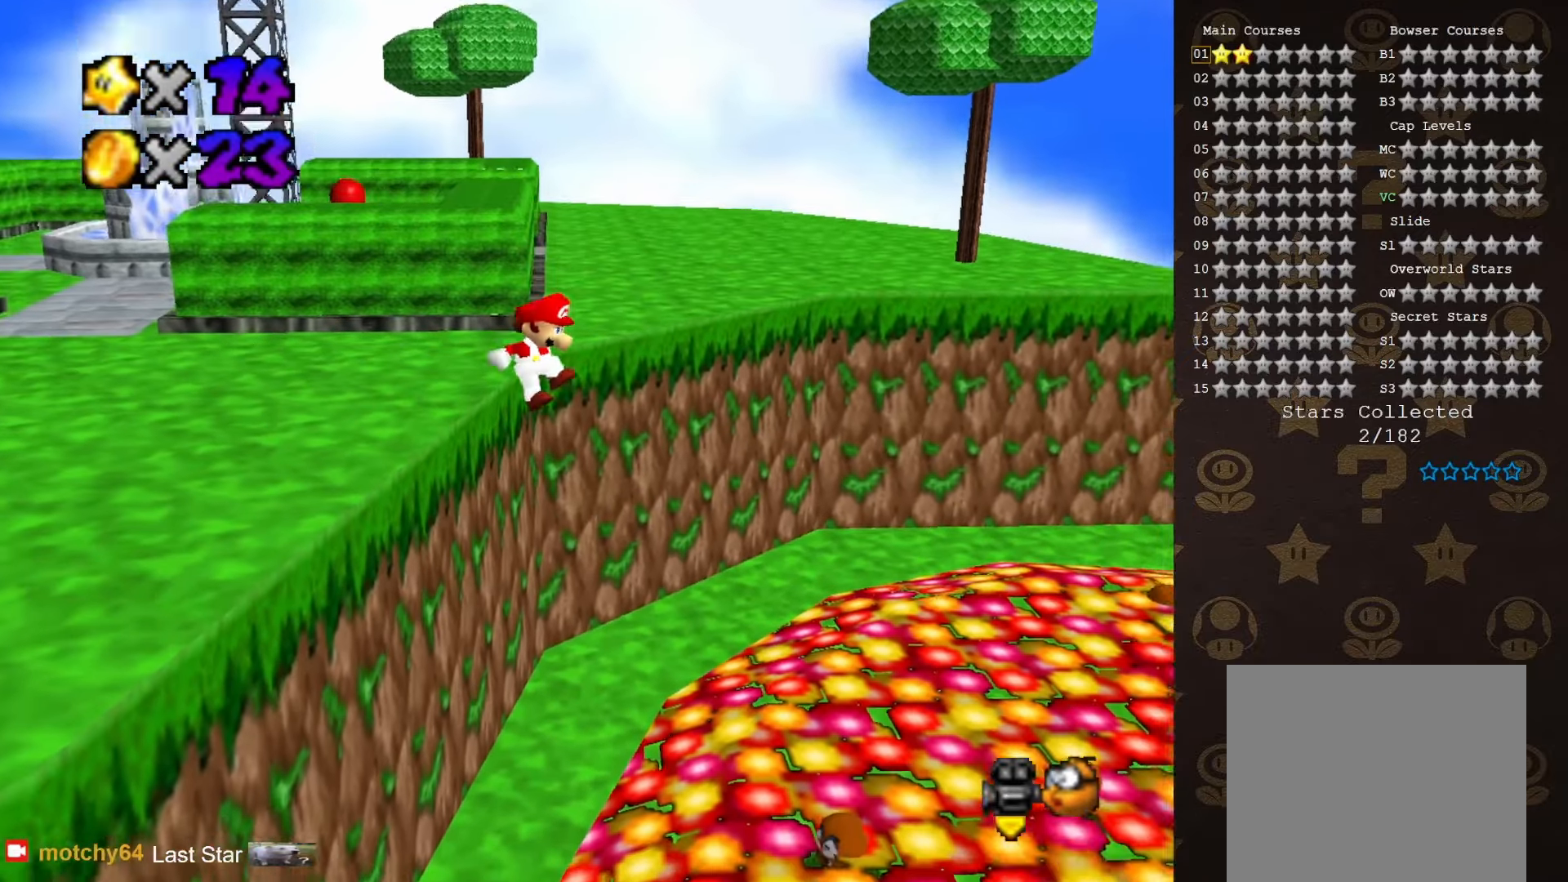
{"buttons": [], "left_stick": "up-right", "events": [[133, "left_stick", "up-right"]]}
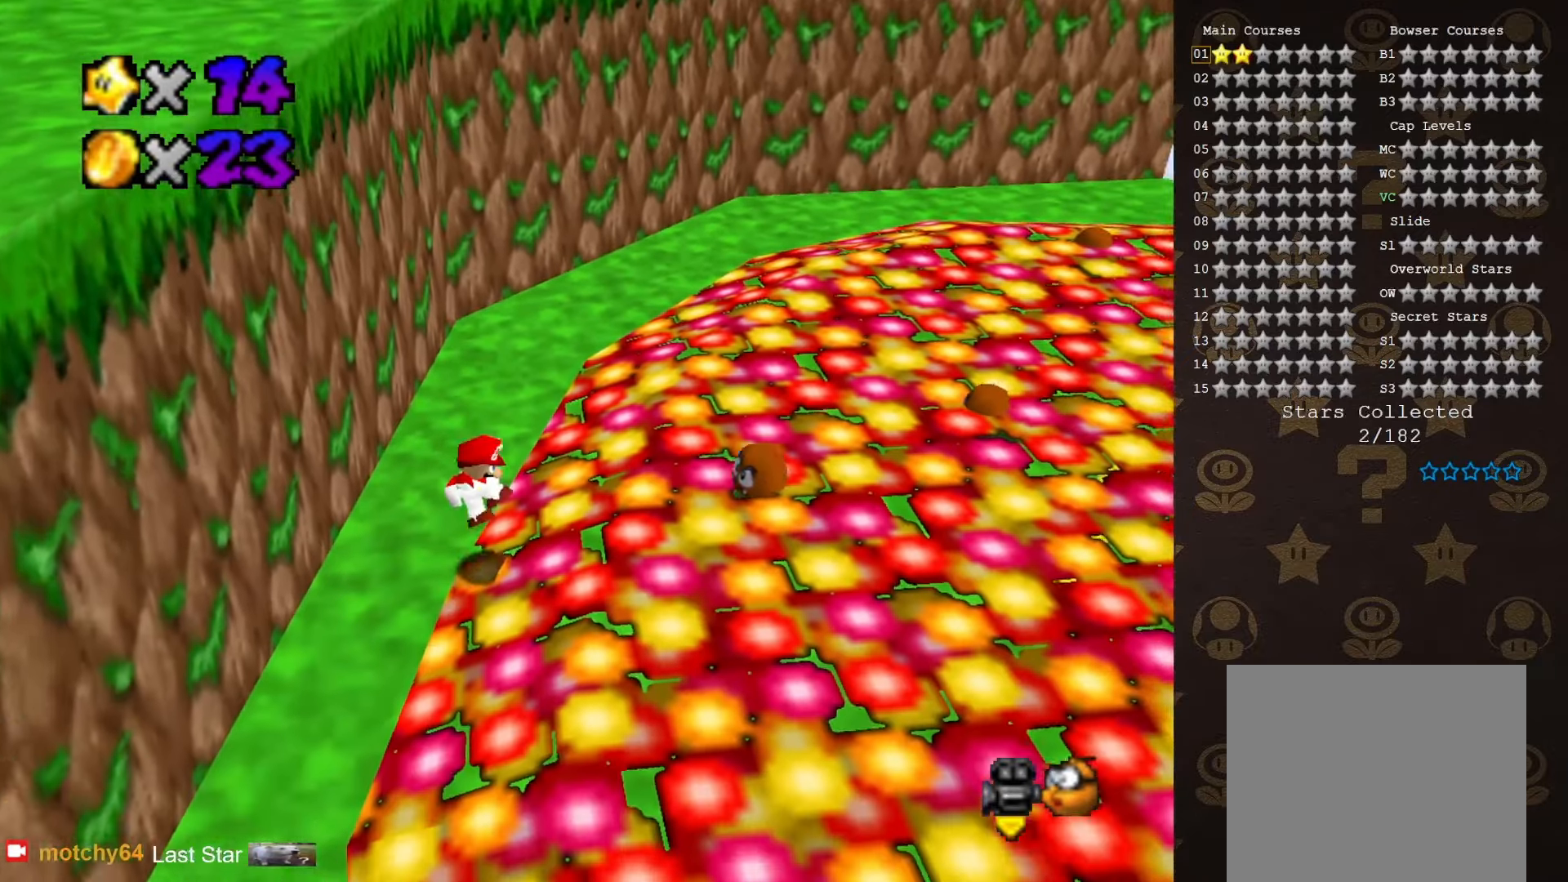
{"buttons": [], "left_stick": "up-left", "events": [[300, "left_stick", "up-left"]]}
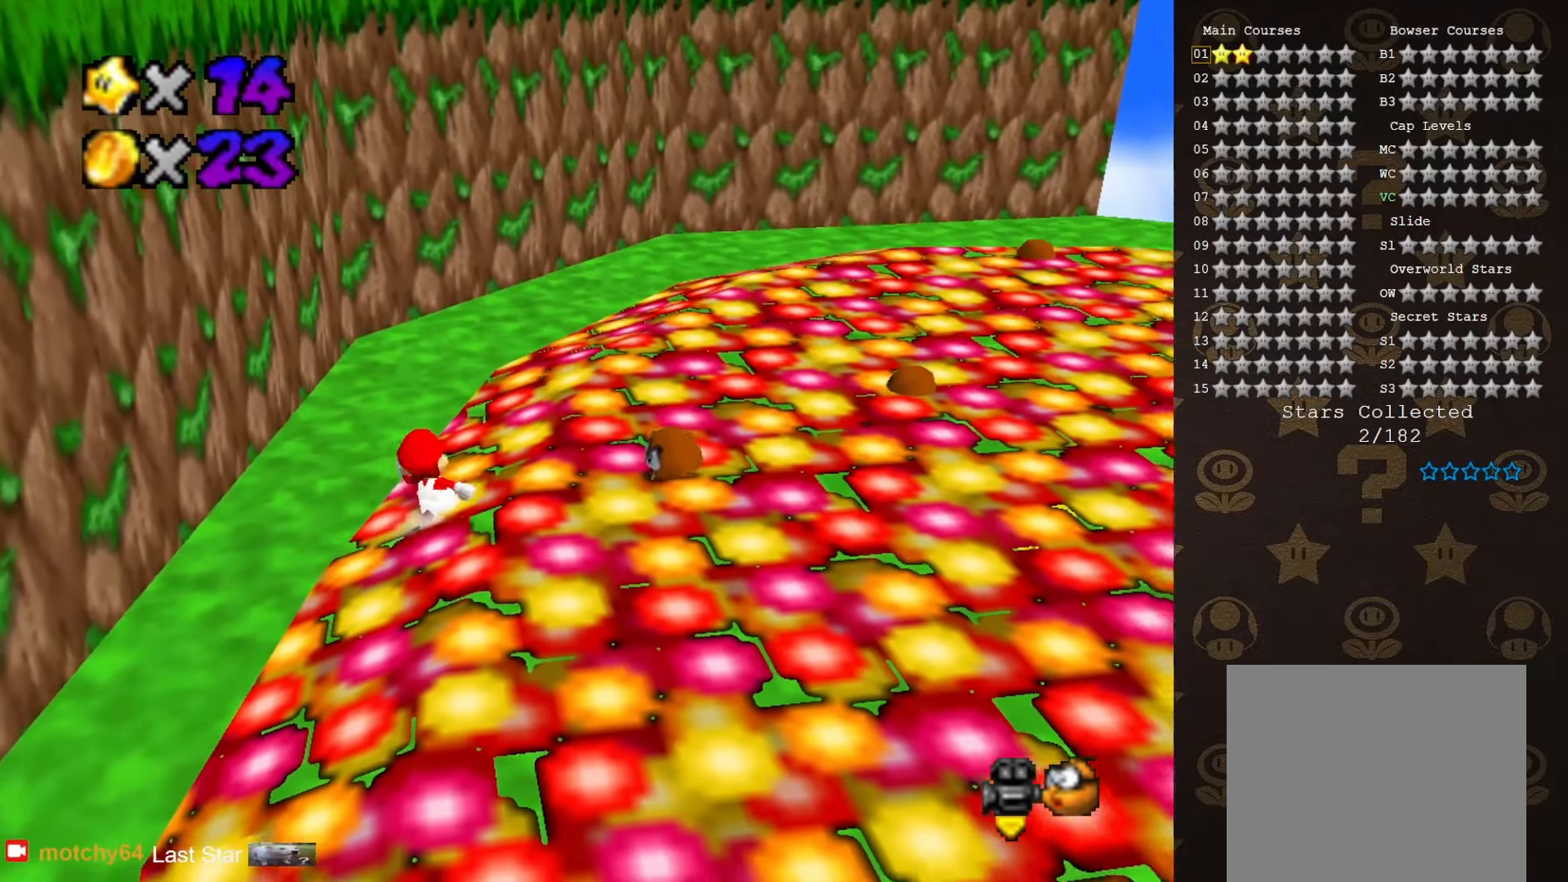
{"buttons": [], "left_stick": "up", "events": [[367, "left_stick", "up"]]}
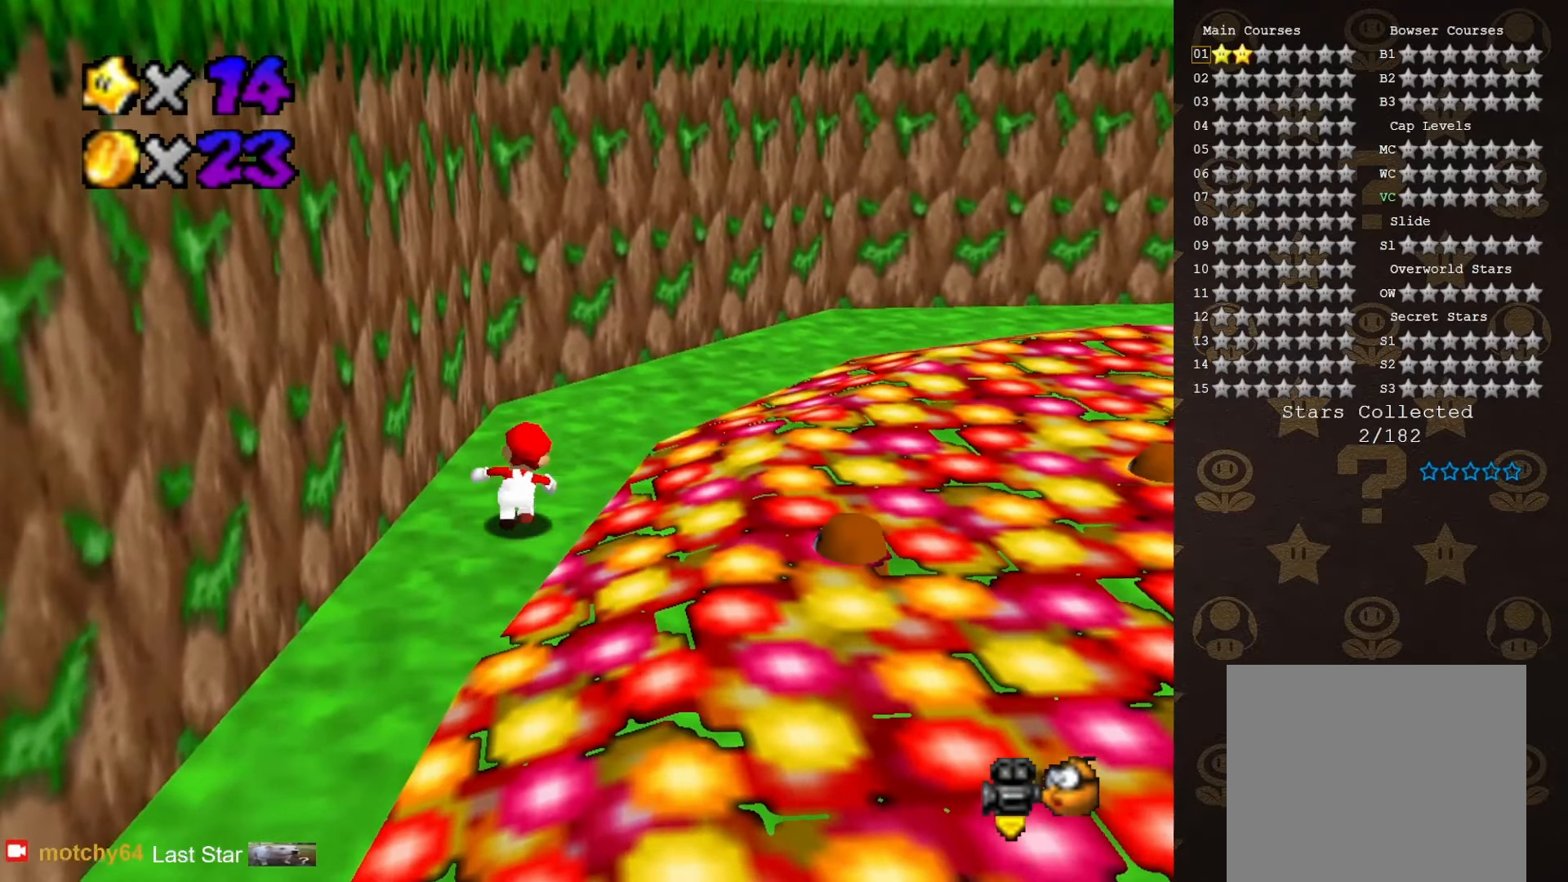
{"buttons": ["A"], "left_stick": "up-left", "events": [[33, "left_stick", "up-right"], [233, "left_stick", "down-right"], [283, "left_stick", "down-left"], [350, "left_stick", "up-left"], [417, "A", "down"]]}
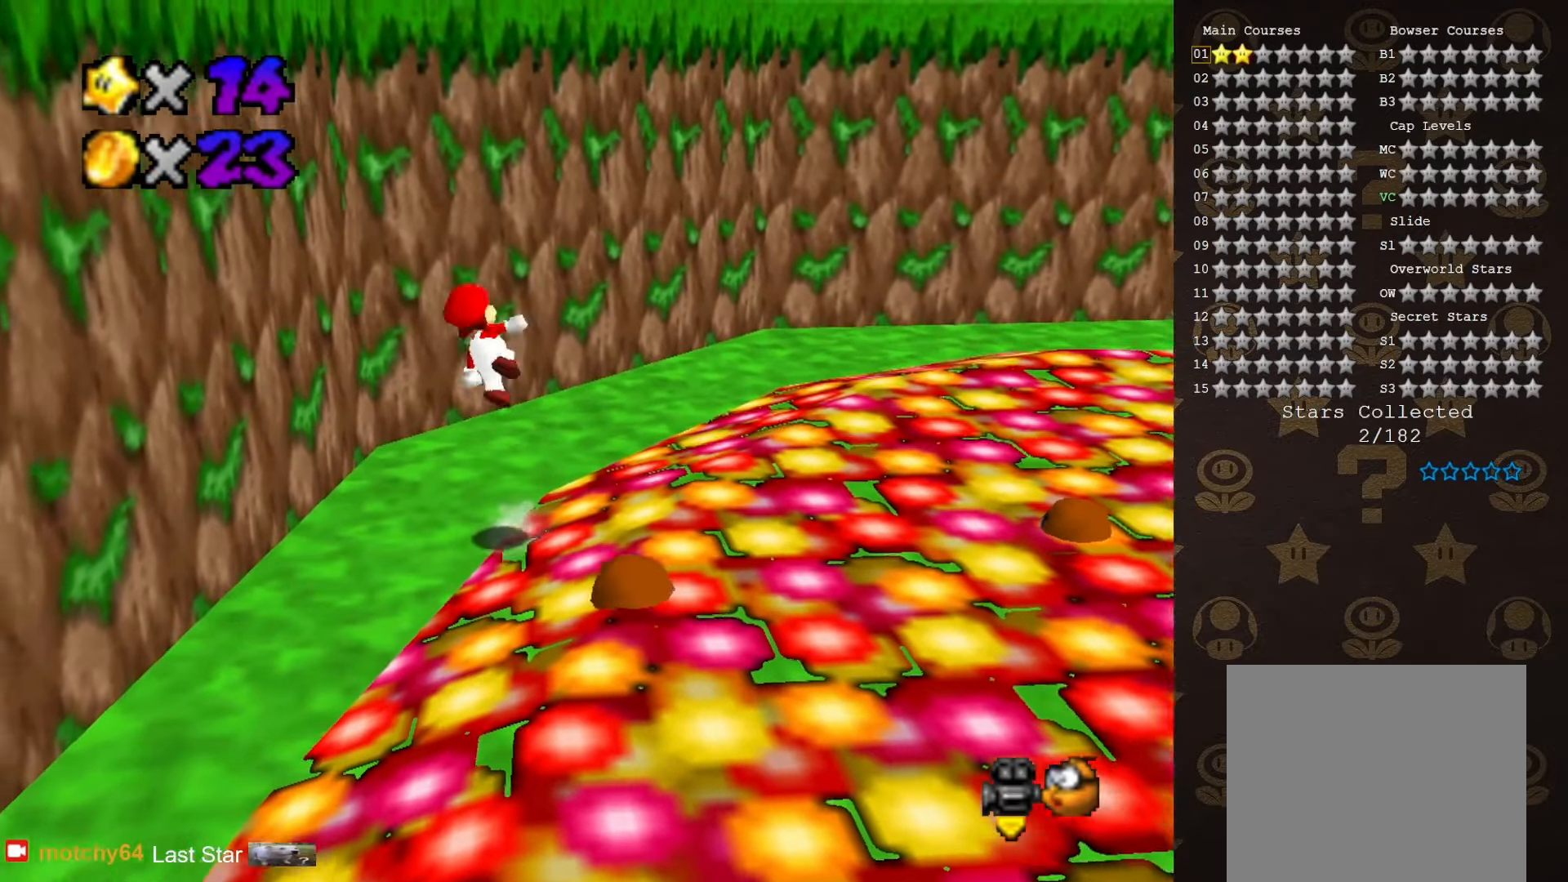
{"buttons": [], "left_stick": "left", "events": [[33, "A", "up"], [300, "left_stick", "left"]]}